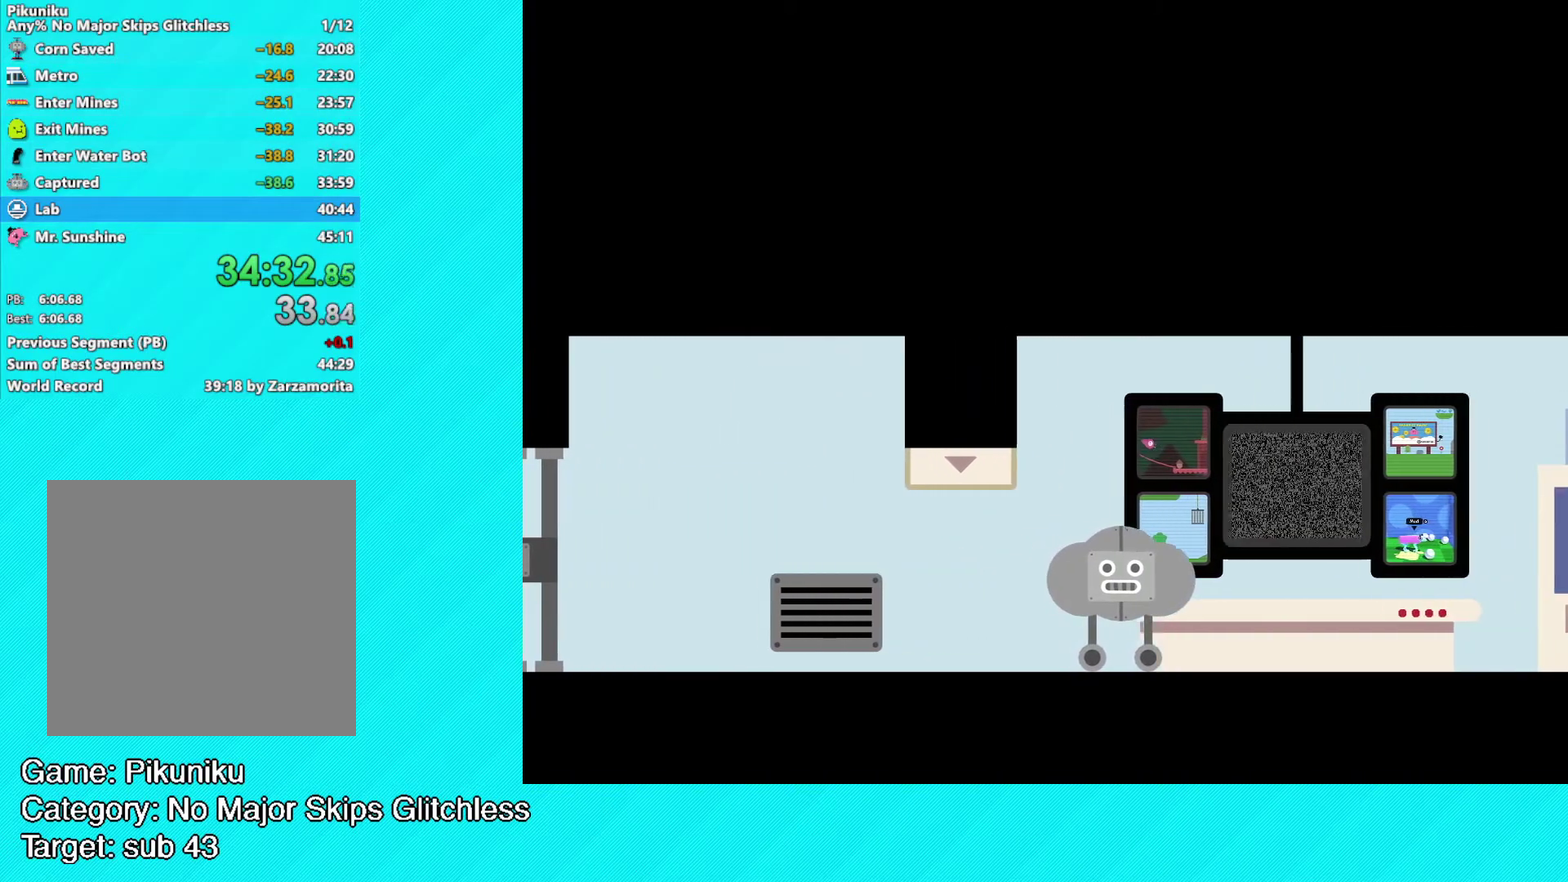
Gameplay with a controller (Xbox layout); each line is a JSON object with the inputs held at the frame after it. "events" lists button and stick changes between this image and that frame as [ms after this image, input, new state], when the widget could be followed in between. Not read: R3 right_stick.
{"buttons": [], "left_stick": "center", "events": [[83, "Y", "up"], [183, "Y", "down"], [267, "Y", "up"]]}
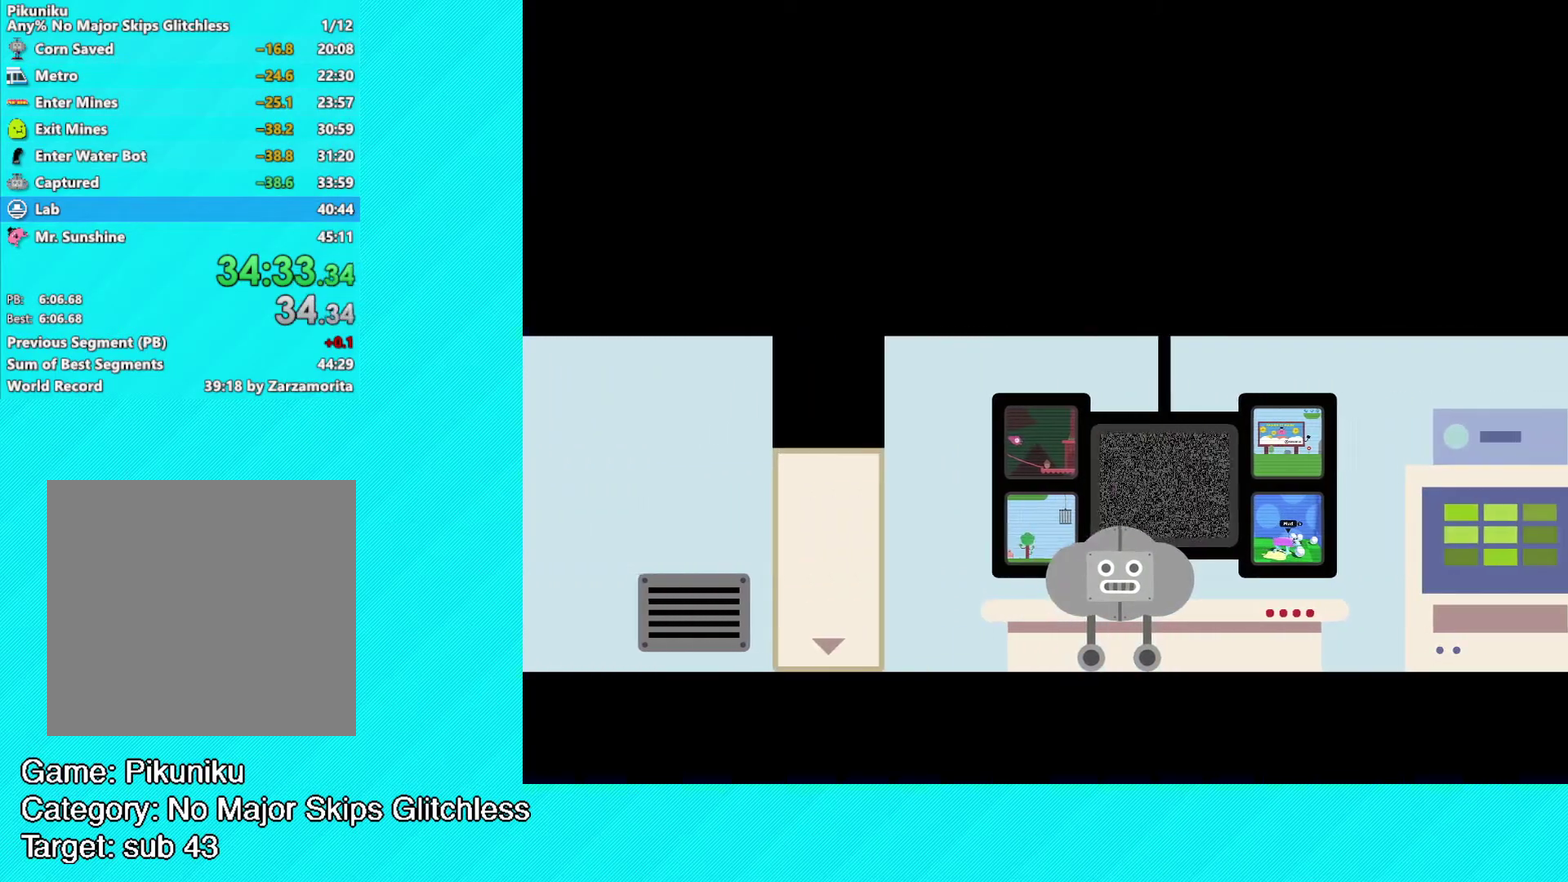
{"buttons": [], "left_stick": "center", "events": [[133, "Y", "down"], [200, "Y", "up"], [283, "Y", "down"], [350, "Y", "up"], [433, "Y", "down"], [500, "Y", "up"]]}
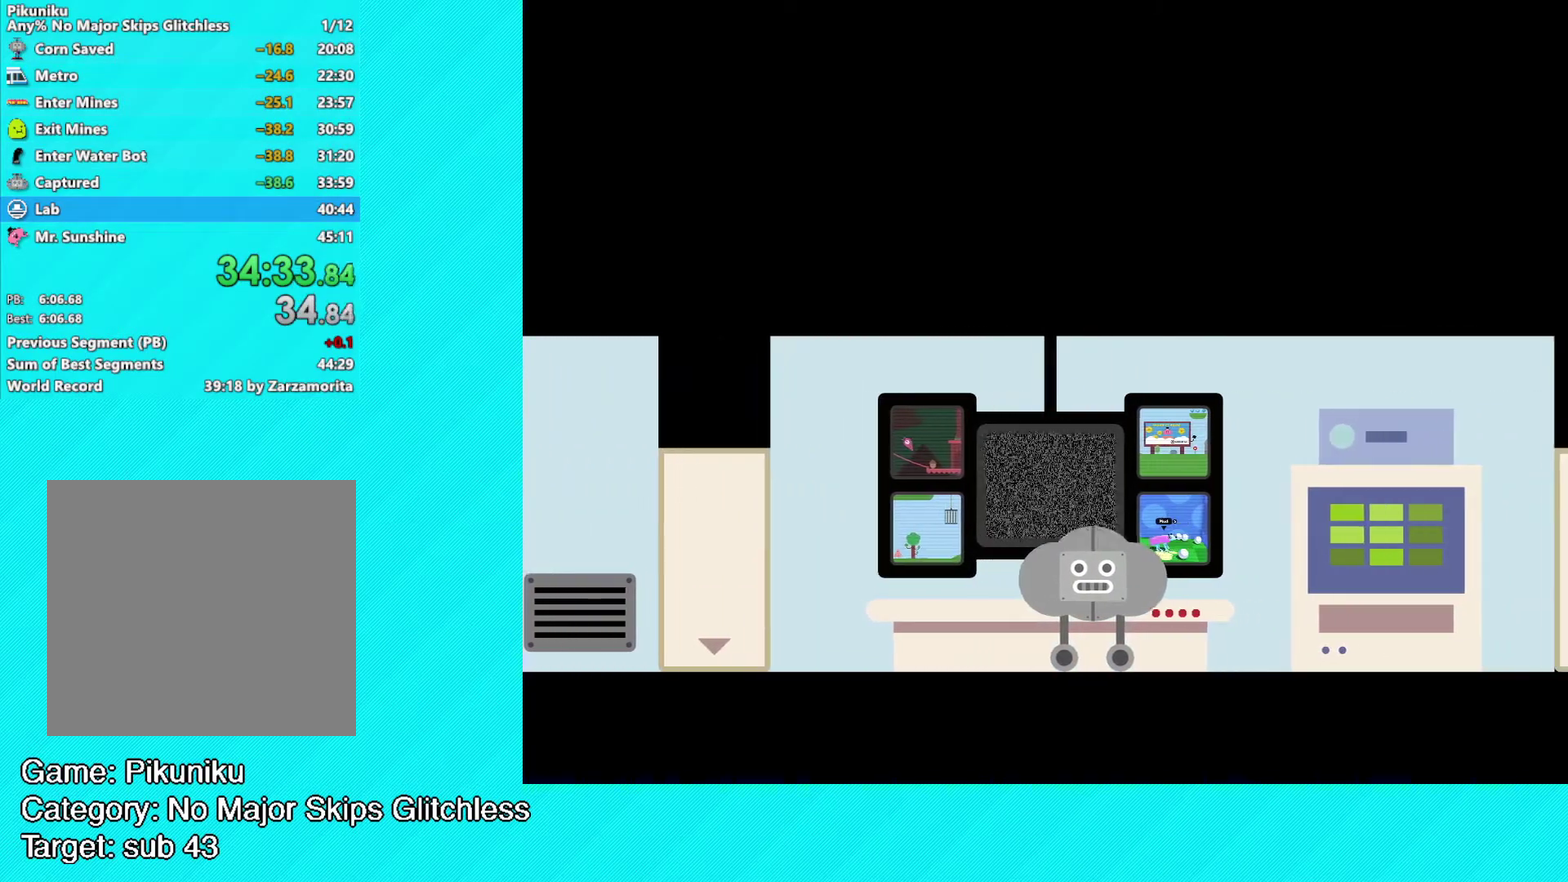
{"buttons": [], "left_stick": "center", "events": [[83, "Y", "down"], [167, "Y", "up"], [233, "Y", "down"], [300, "Y", "up"], [367, "Y", "down"], [467, "Y", "up"]]}
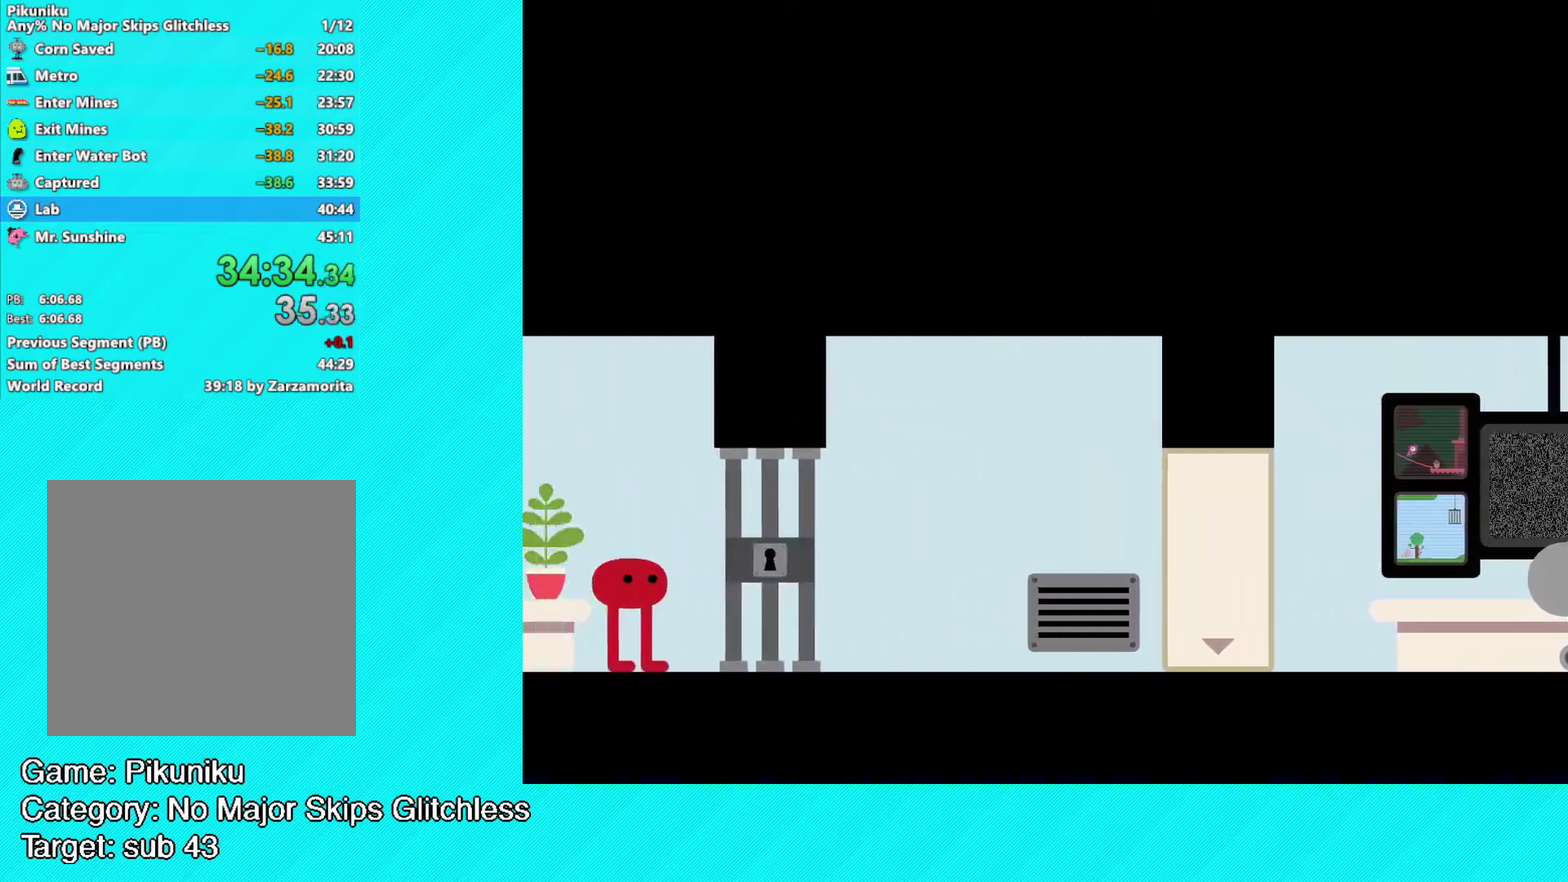
{"buttons": [], "left_stick": "center", "events": [[33, "Y", "down"], [83, "Y", "up"], [150, "Y", "down"], [217, "Y", "up"], [283, "Y", "down"], [350, "Y", "up"], [433, "Y", "down"], [483, "Y", "up"]]}
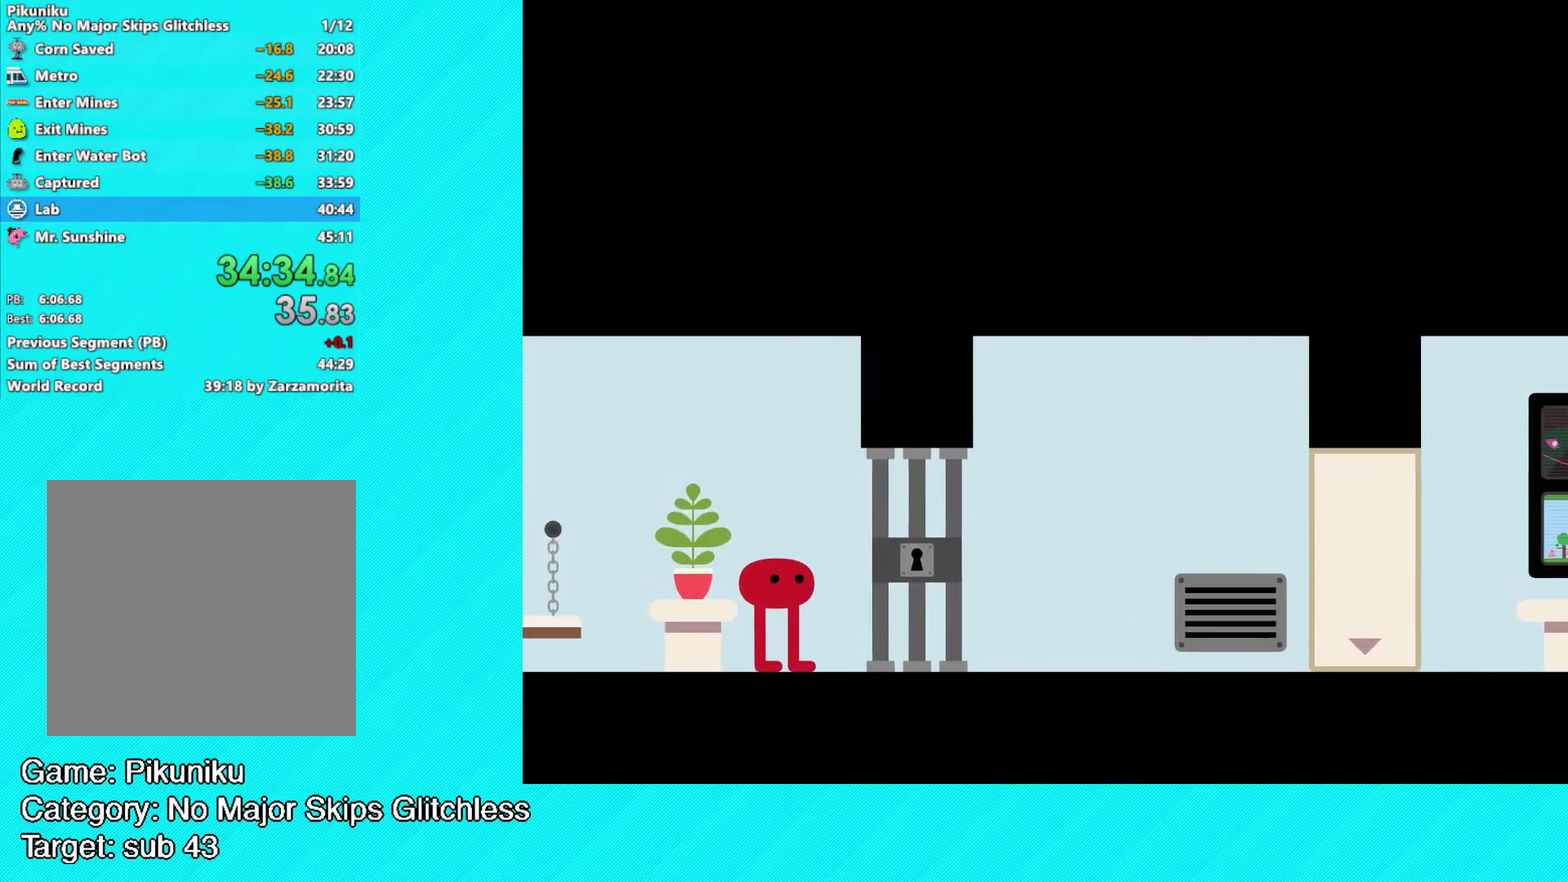
{"buttons": [], "left_stick": "center", "events": [[117, "Y", "down"], [183, "Y", "up"], [250, "Y", "down"], [333, "Y", "up"], [417, "Y", "down"], [483, "Y", "up"]]}
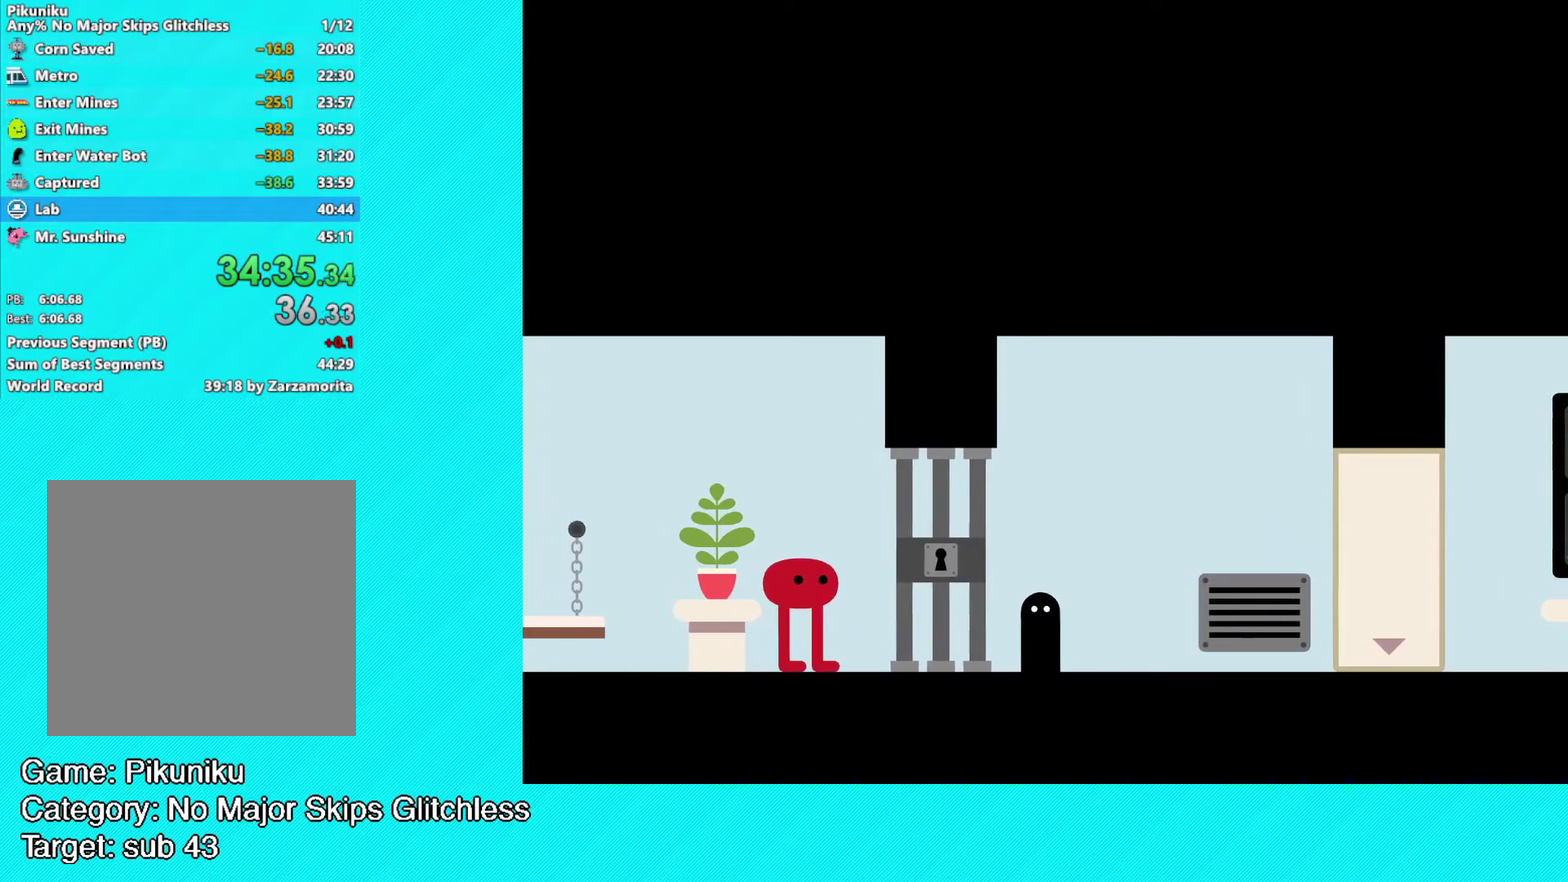
{"buttons": [], "left_stick": "center", "events": [[67, "Y", "down"], [150, "Y", "up"], [233, "Y", "down"], [300, "Y", "up"], [383, "Y", "down"], [450, "Y", "up"]]}
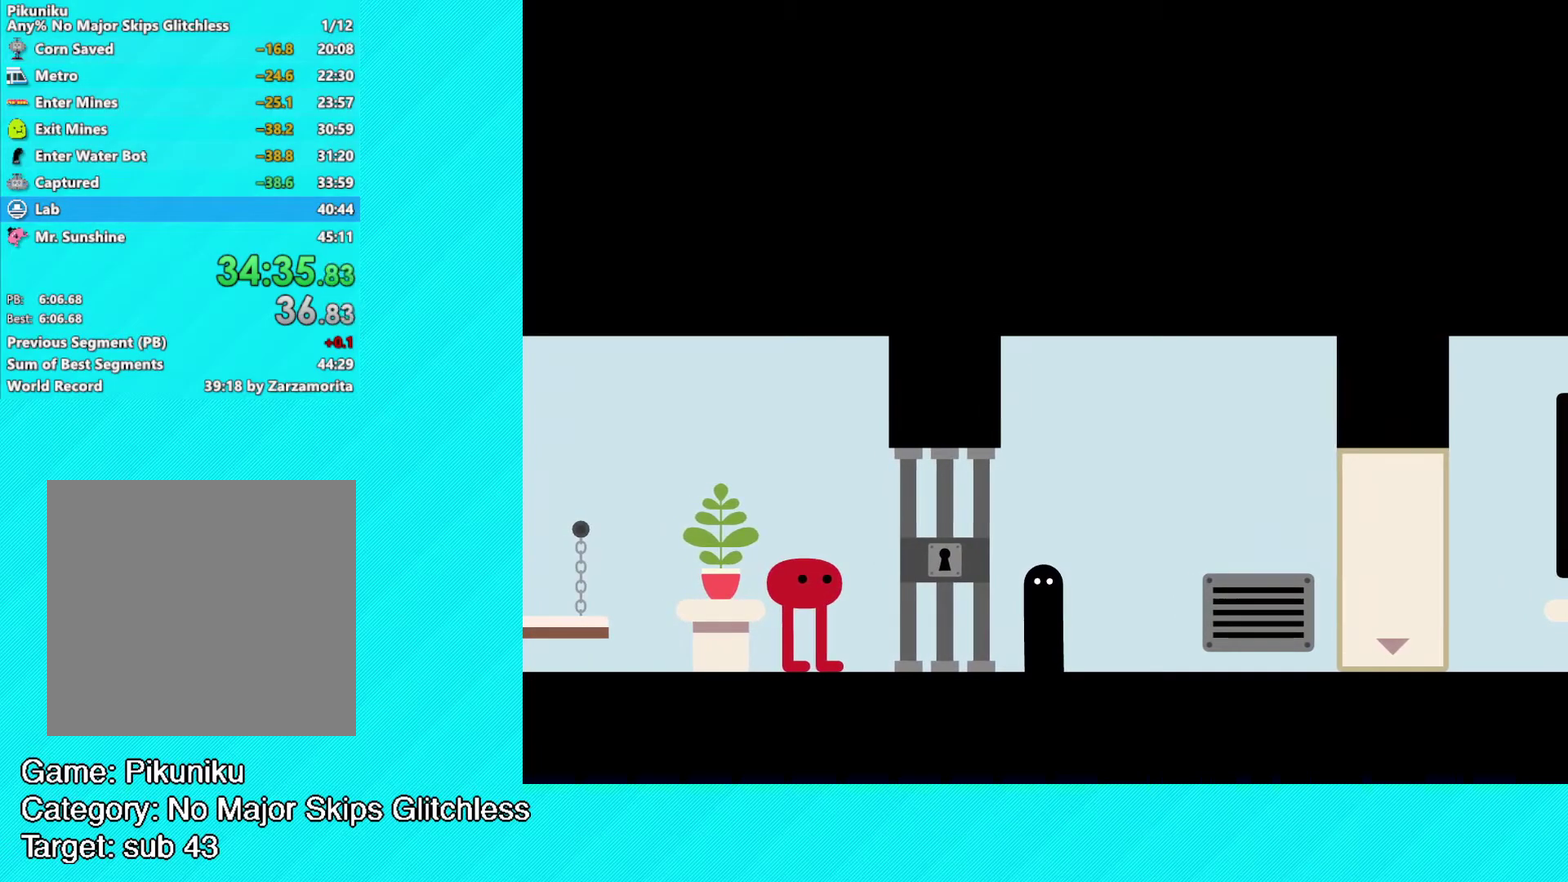
{"buttons": ["Y"], "left_stick": "center", "events": [[33, "Y", "down"], [100, "Y", "up"], [167, "Y", "down"], [267, "Y", "up"], [317, "Y", "down"], [383, "Y", "up"], [450, "Y", "down"]]}
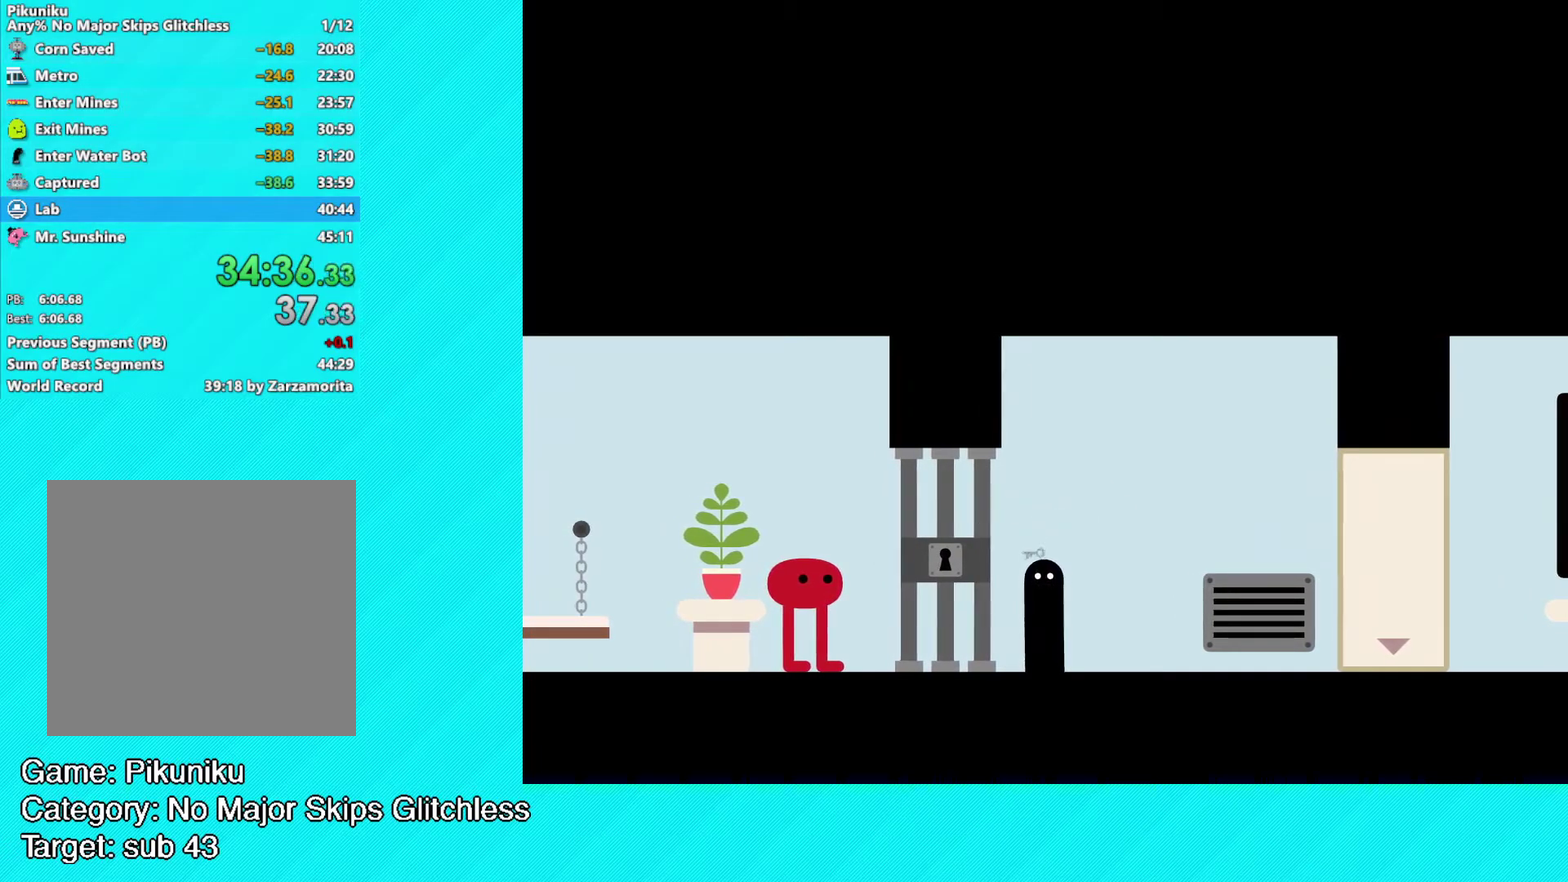
{"buttons": ["Y"], "left_stick": "center", "events": [[33, "Y", "up"], [100, "Y", "down"], [183, "Y", "up"], [267, "Y", "down"], [367, "Y", "up"], [433, "Y", "down"]]}
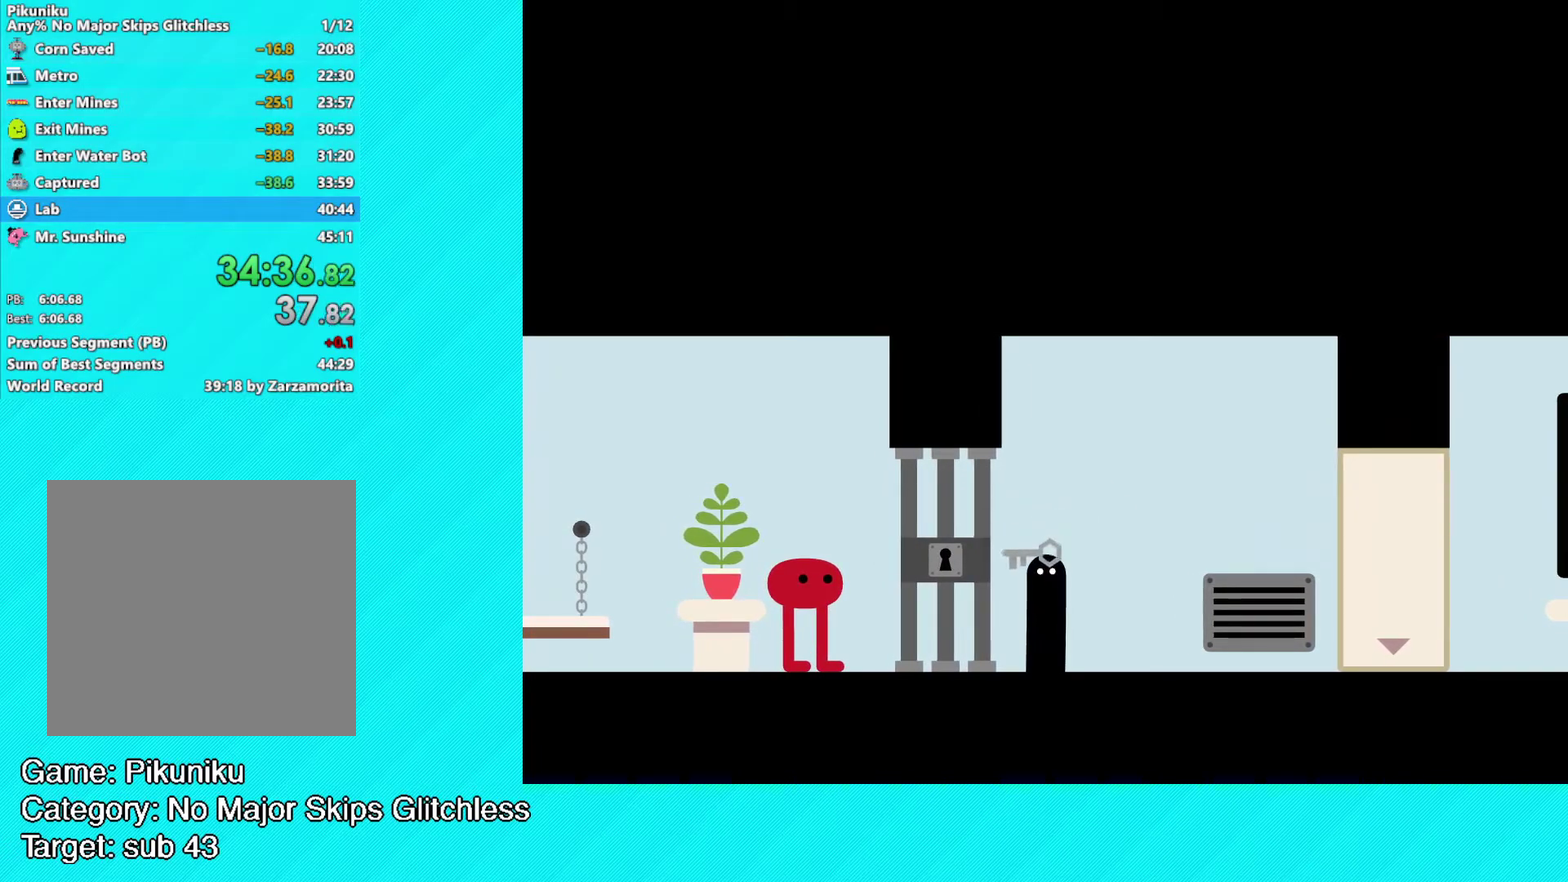
{"buttons": ["Y"], "left_stick": "center", "events": [[17, "Y", "up"], [267, "Y", "down"], [350, "Y", "up"], [433, "Y", "down"]]}
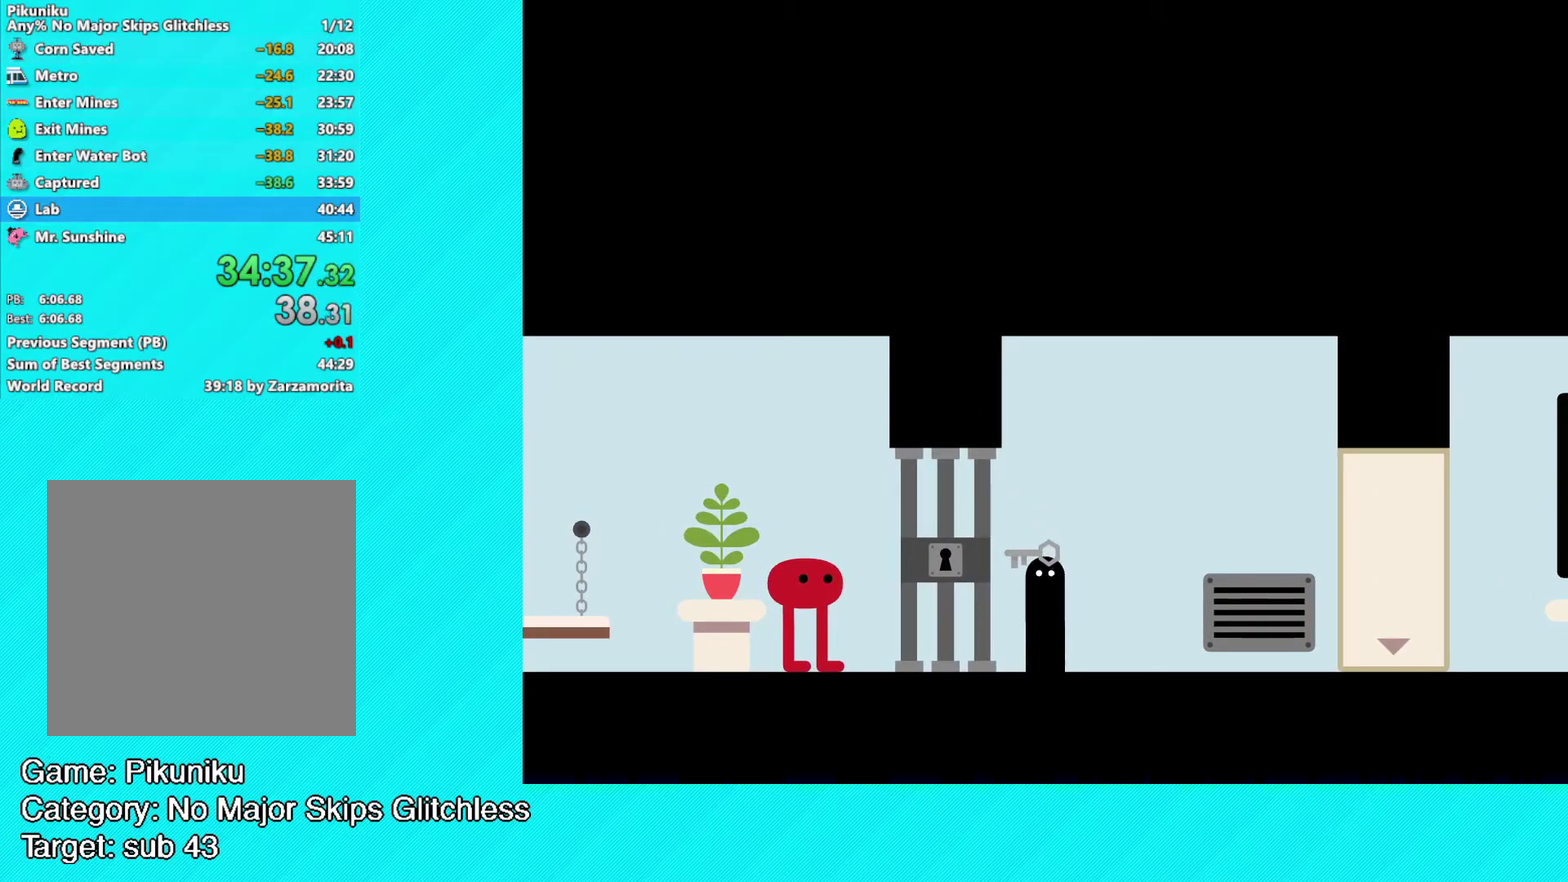
{"buttons": ["Y"], "left_stick": "center", "events": [[33, "Y", "up"], [100, "Y", "down"], [200, "Y", "up"], [283, "Y", "down"], [367, "Y", "up"], [467, "Y", "down"]]}
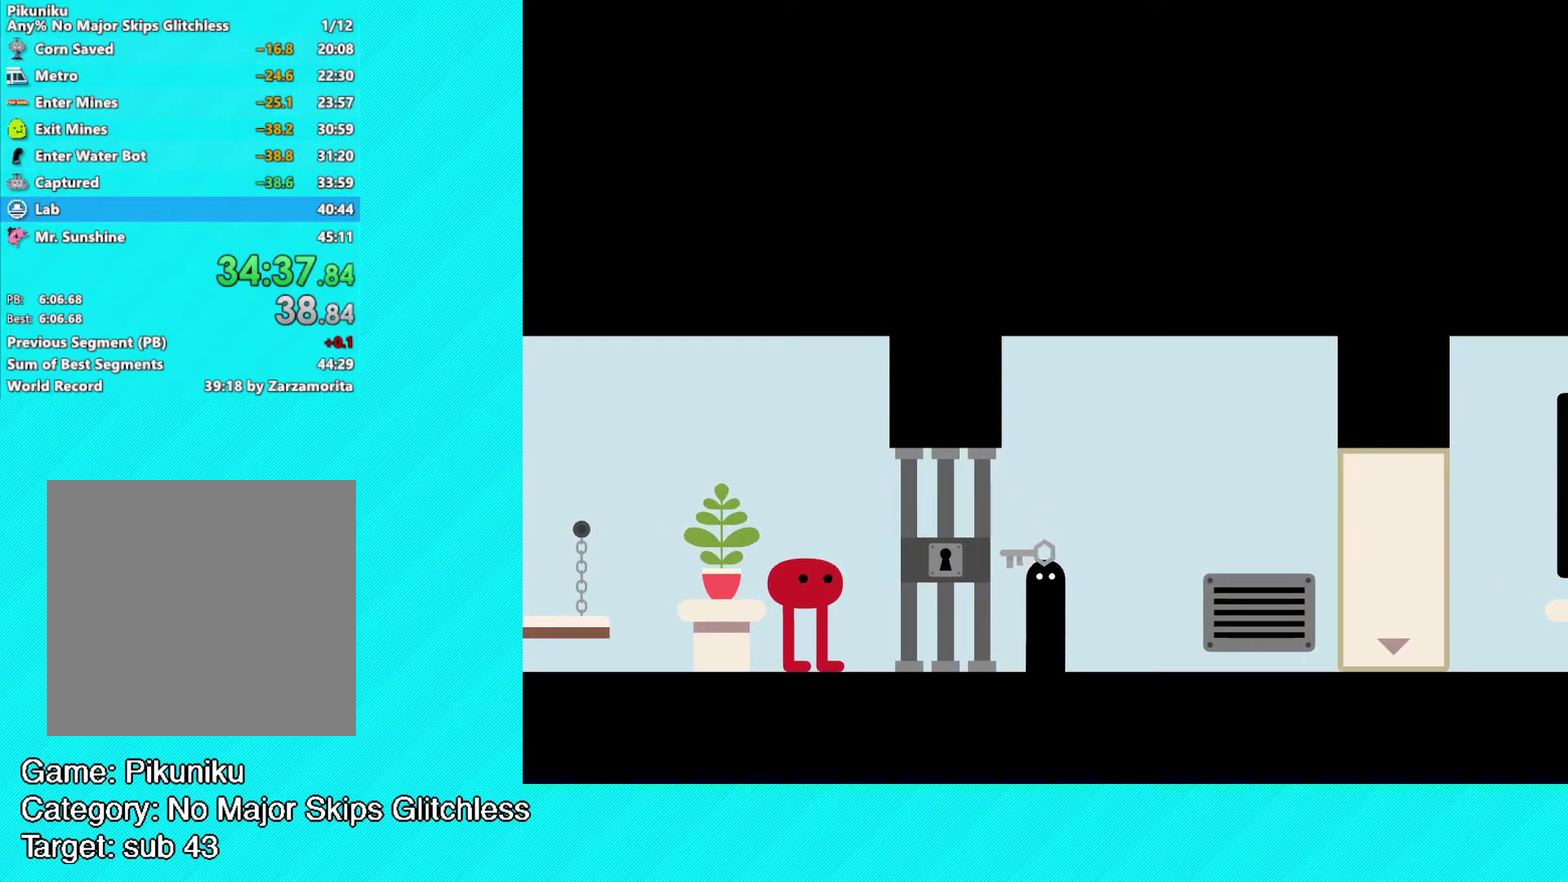
{"buttons": ["Y"], "left_stick": "center", "events": [[50, "Y", "up"], [117, "Y", "down"], [200, "Y", "up"], [283, "Y", "down"], [350, "Y", "up"], [433, "Y", "down"]]}
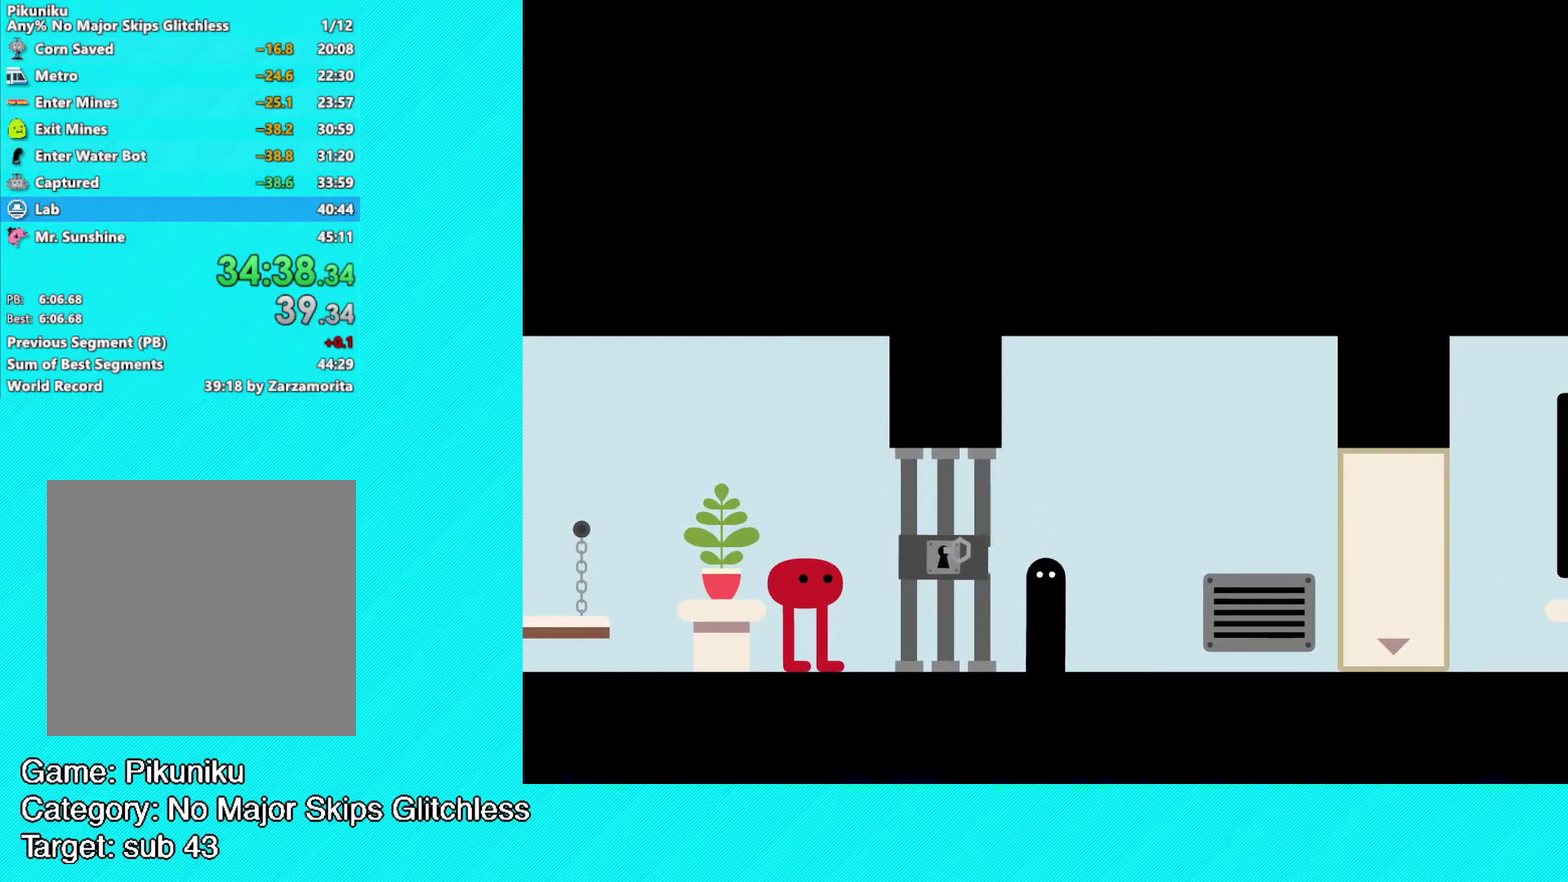
{"buttons": ["Y"], "left_stick": "center", "events": [[17, "Y", "up"], [83, "Y", "down"], [183, "Y", "up"], [267, "Y", "down"], [350, "Y", "up"], [433, "Y", "down"]]}
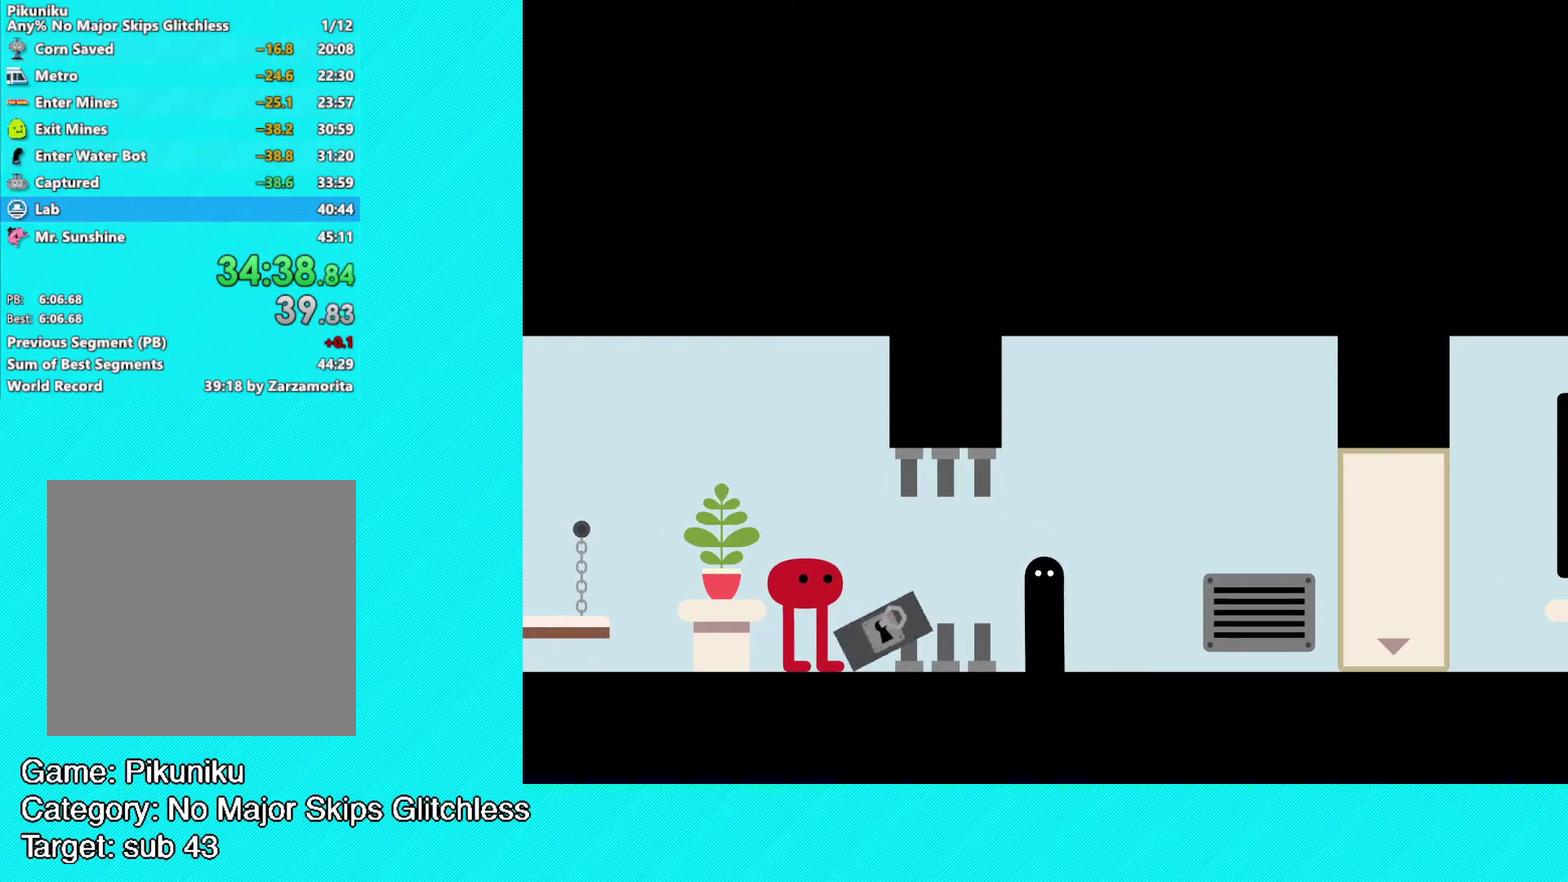
{"buttons": [], "left_stick": "center", "events": [[17, "Y", "up"], [100, "Y", "down"], [167, "Y", "up"], [233, "Y", "down"], [317, "Y", "up"], [400, "Y", "down"], [483, "Y", "up"]]}
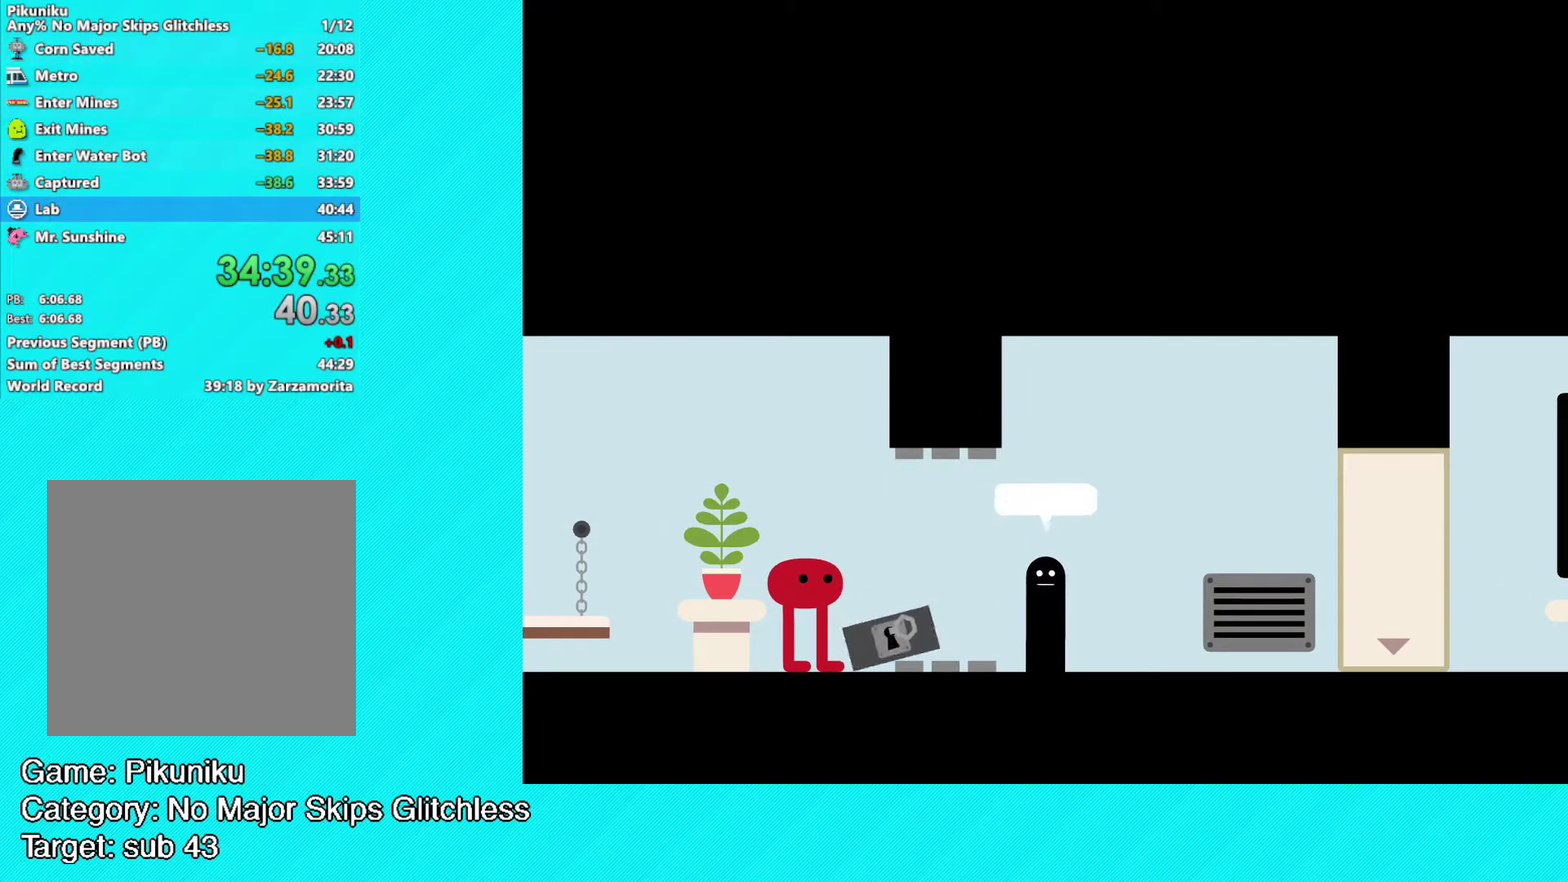
{"buttons": [], "left_stick": "right", "events": [[50, "Y", "down"], [117, "Y", "up"], [200, "Y", "down"], [267, "Y", "up"], [283, "left_stick", "right"]]}
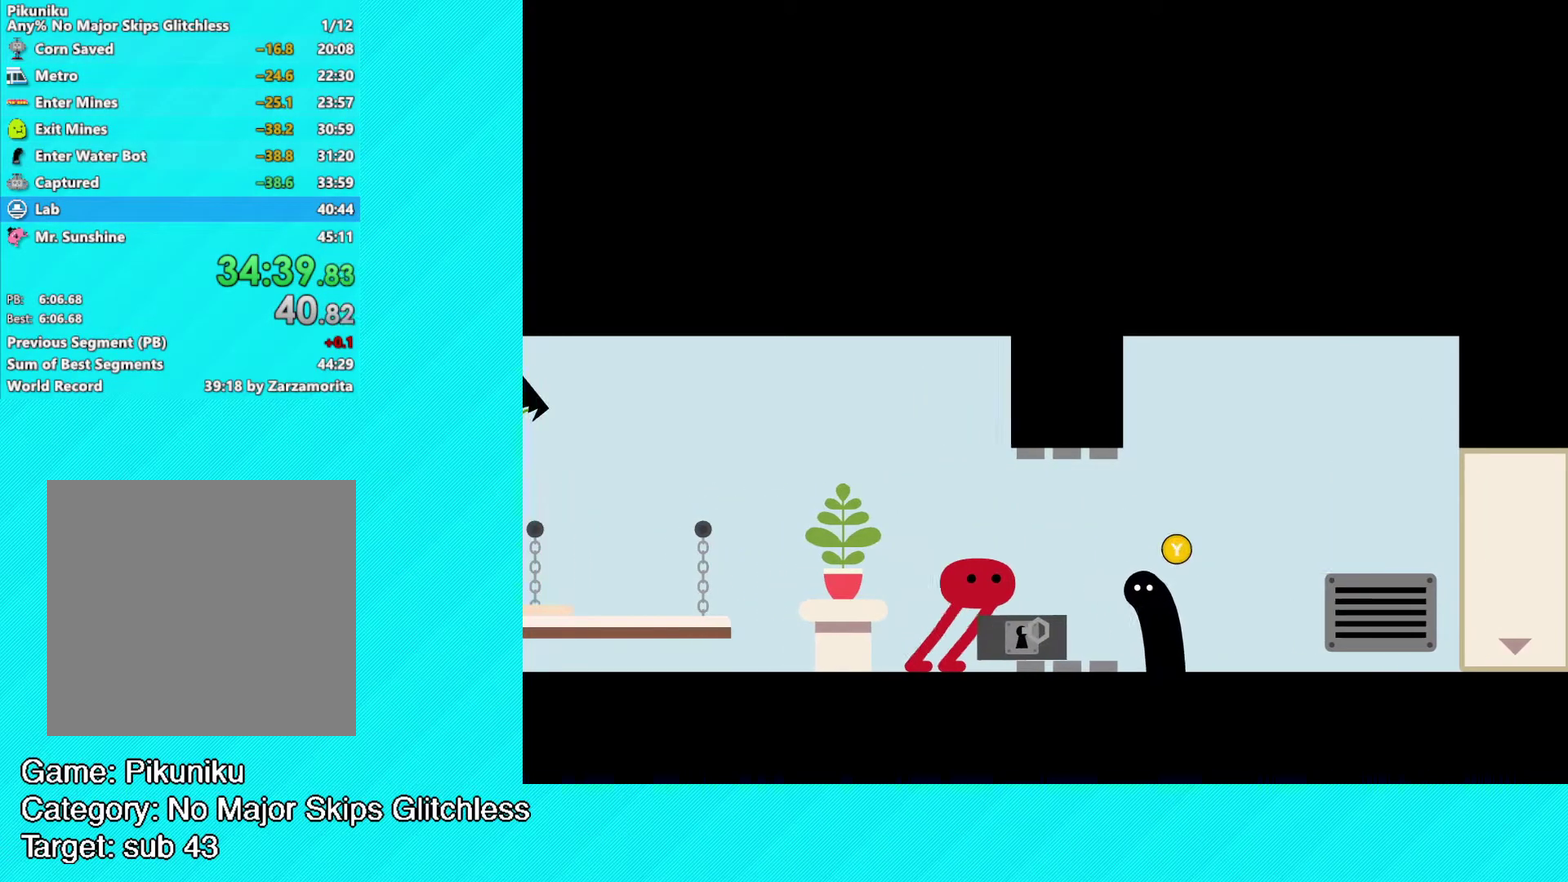
{"buttons": [], "left_stick": "right", "events": []}
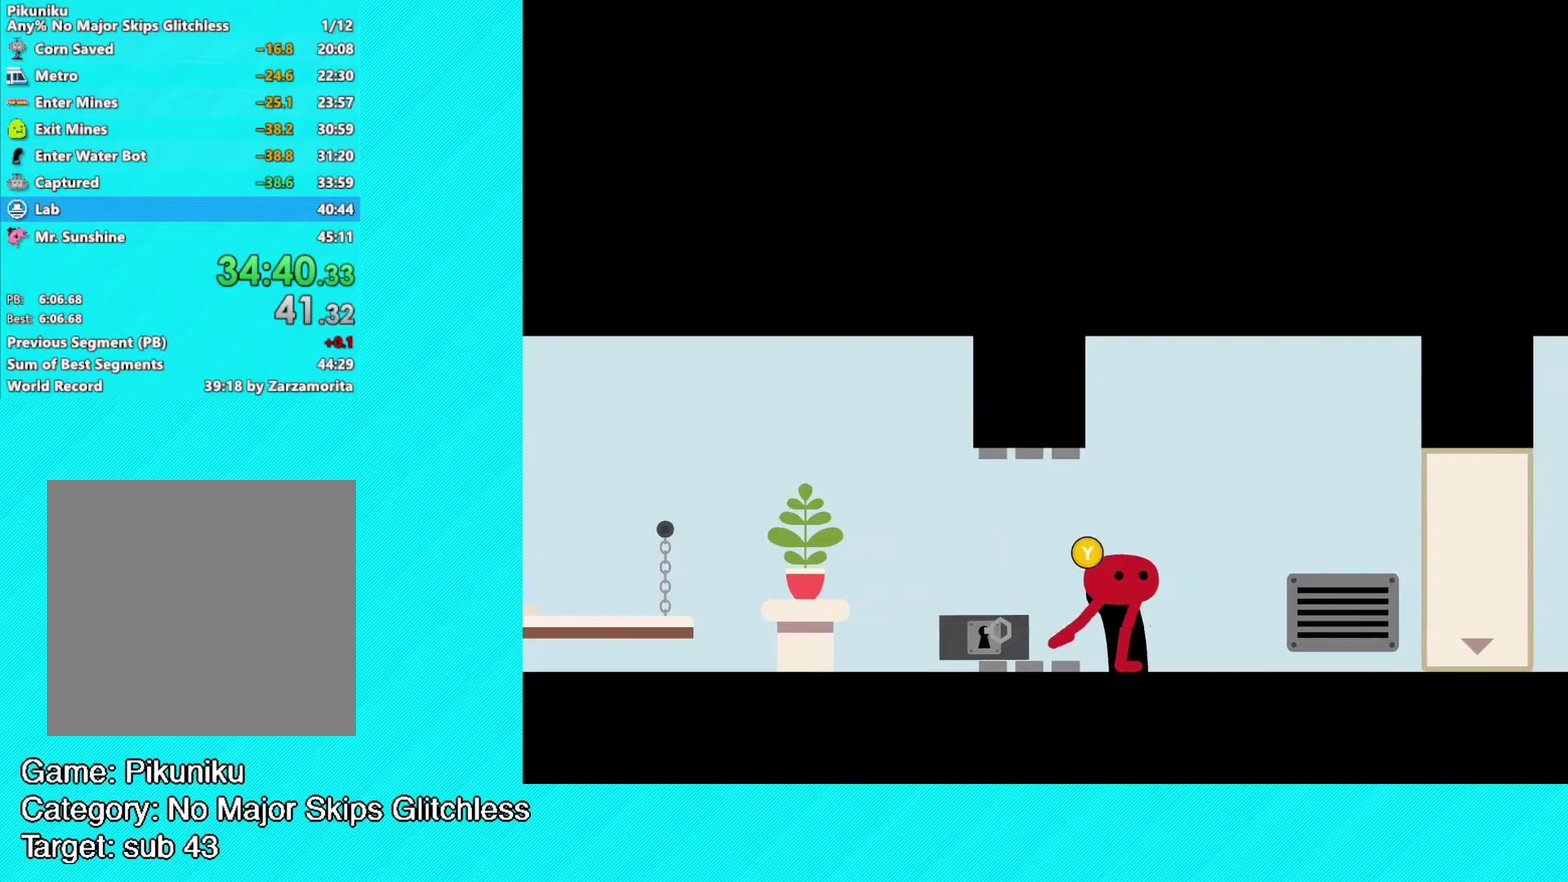
{"buttons": [], "left_stick": "center", "events": [[233, "X", "down"], [283, "X", "up"], [333, "left_stick", "center"]]}
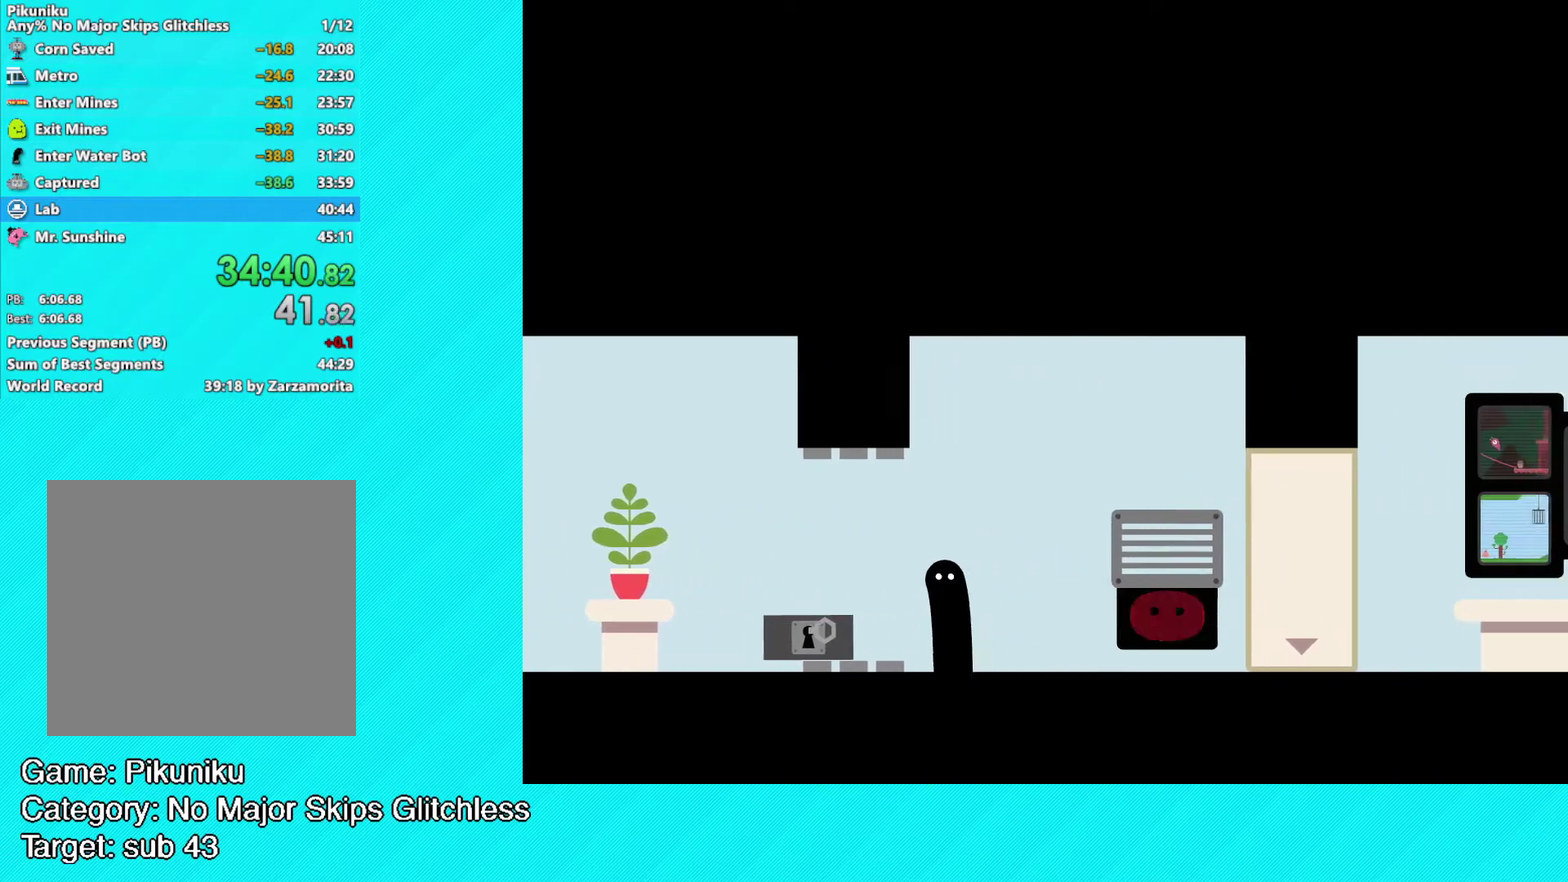
{"buttons": [], "left_stick": "right", "events": [[33, "left_stick", "left"], [433, "left_stick", "right"]]}
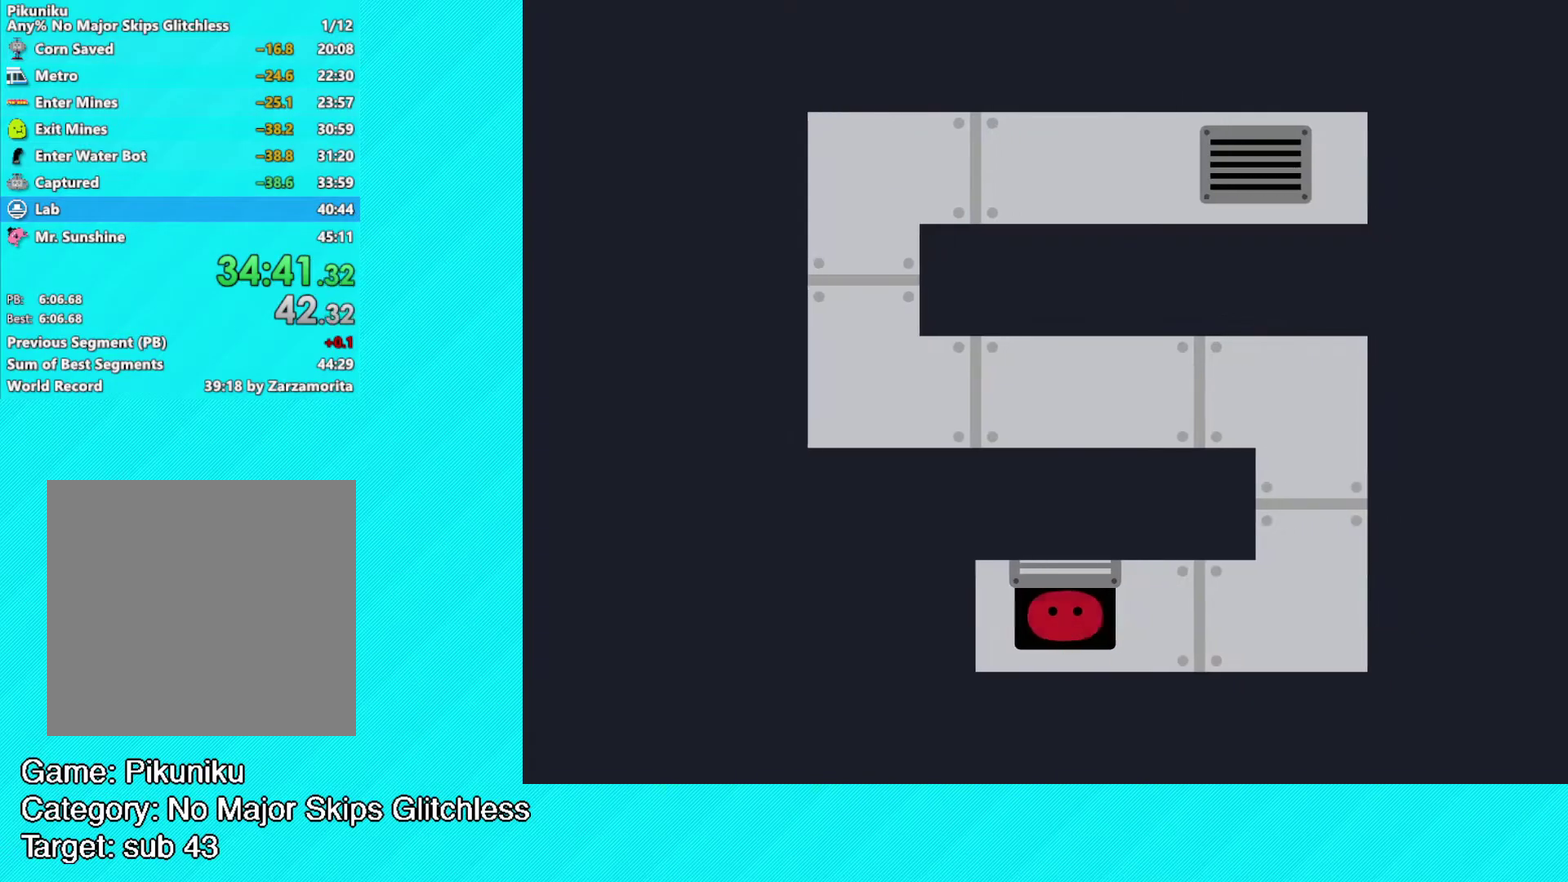
{"buttons": [], "left_stick": "right", "events": []}
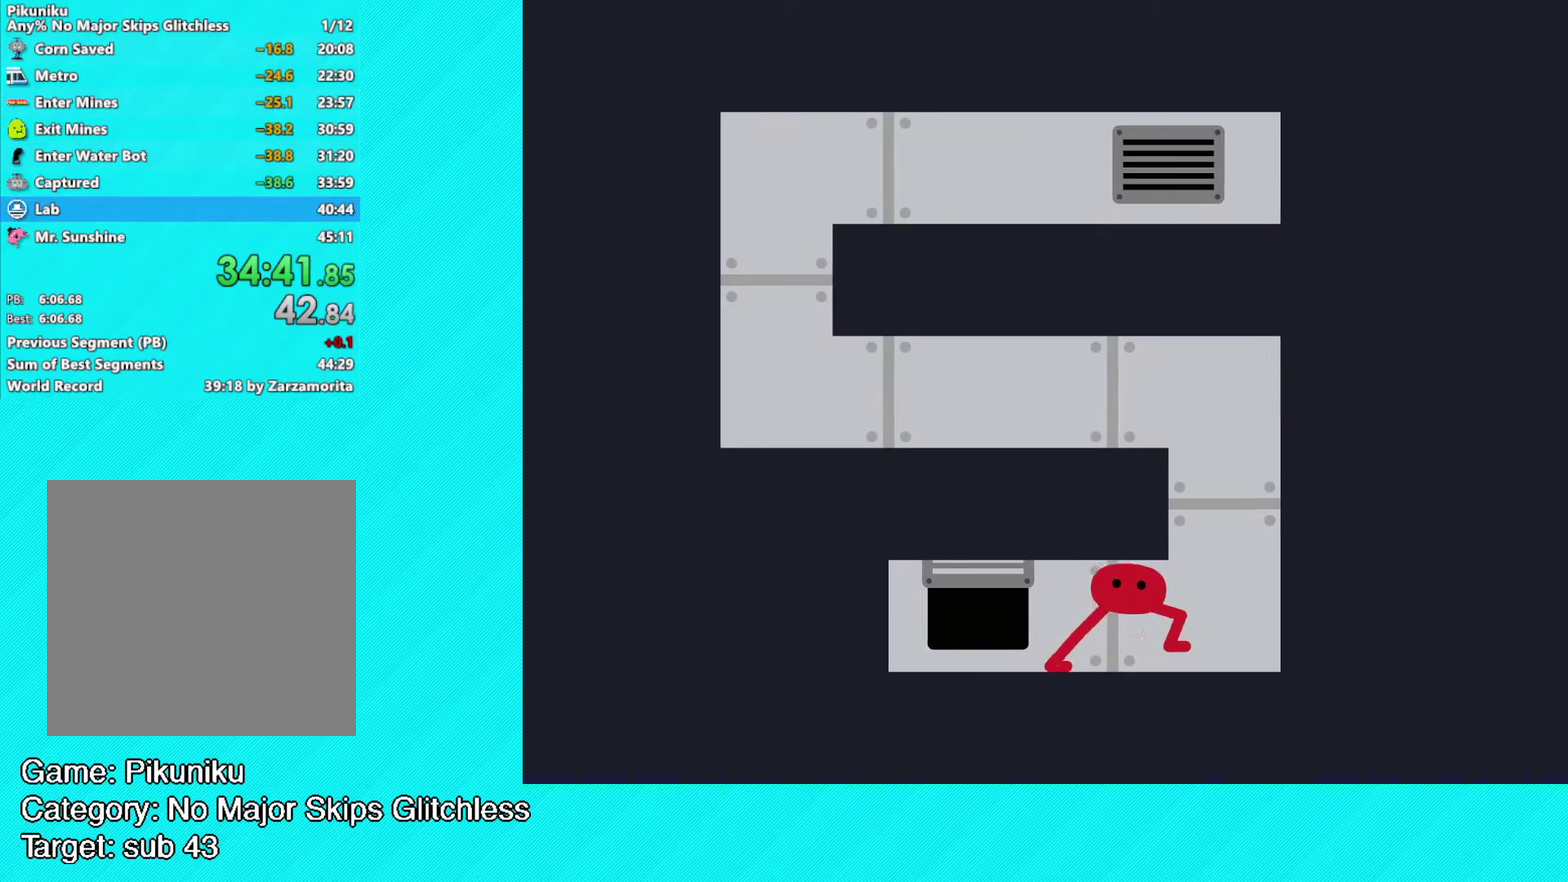
{"buttons": ["B"], "left_stick": "left", "events": [[200, "A", "down"], [250, "A", "up"], [283, "left_stick", "up-left"], [333, "B", "down"], [350, "left_stick", "left"]]}
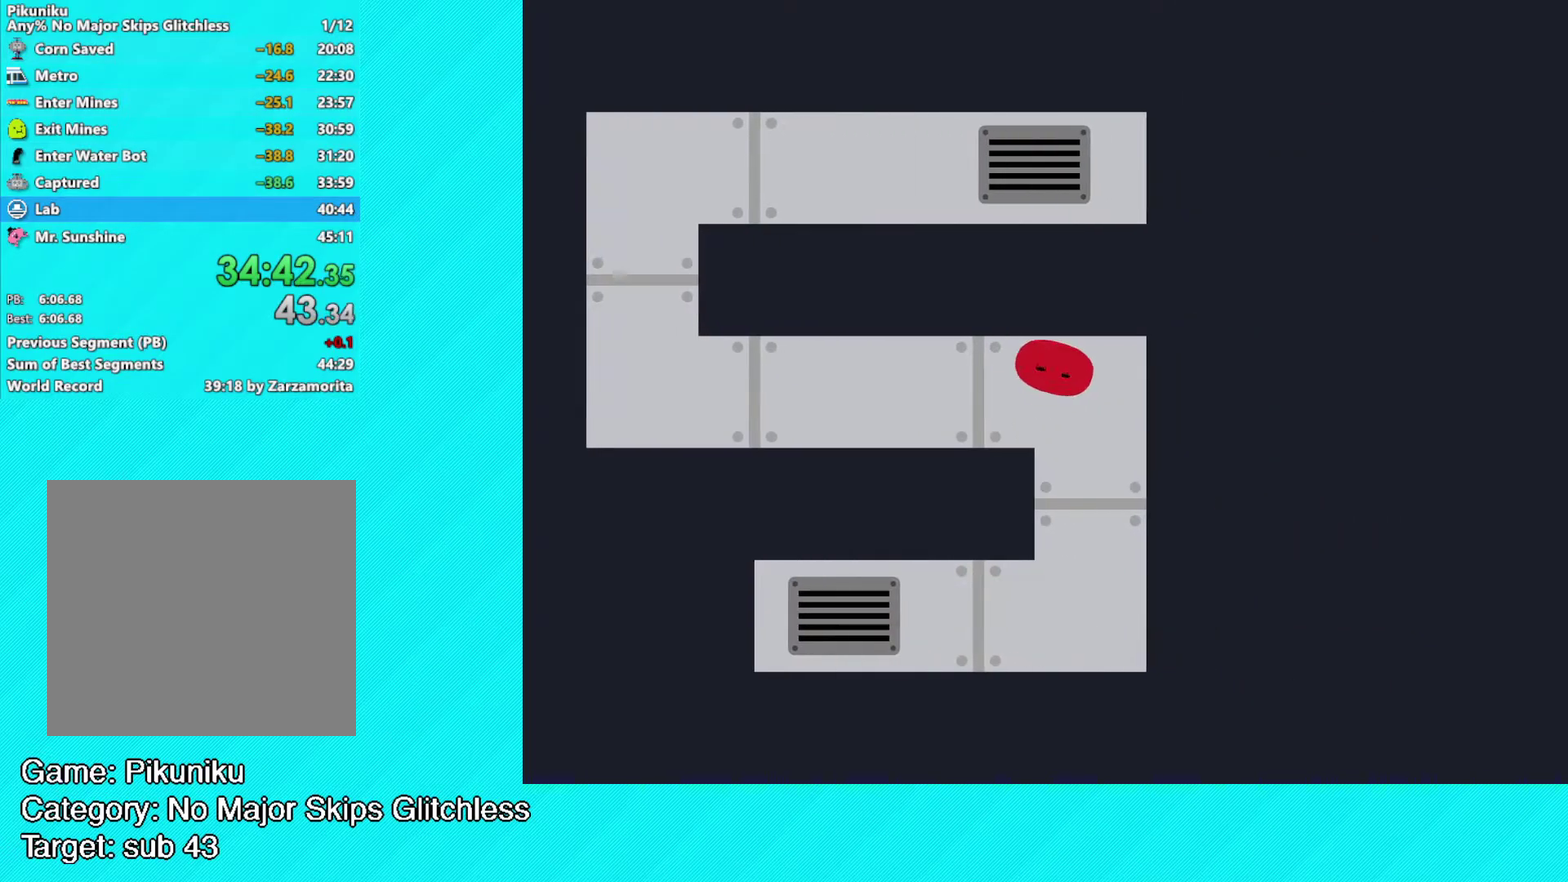
{"buttons": [], "left_stick": "left", "events": [[300, "B", "up"]]}
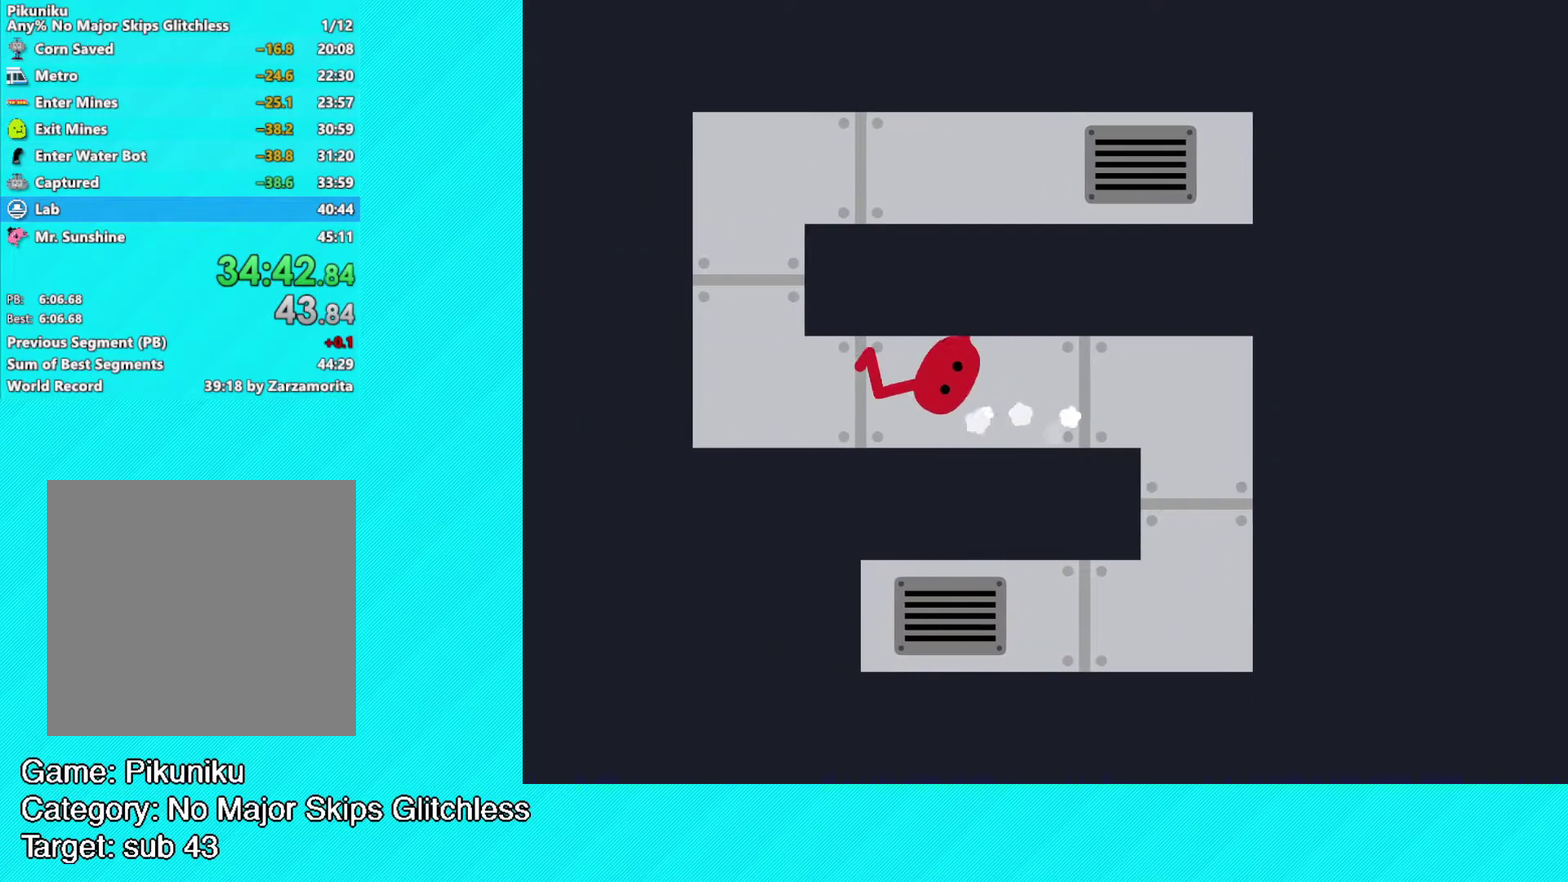
{"buttons": ["A"], "left_stick": "right", "events": [[467, "A", "down"], [500, "left_stick", "right"]]}
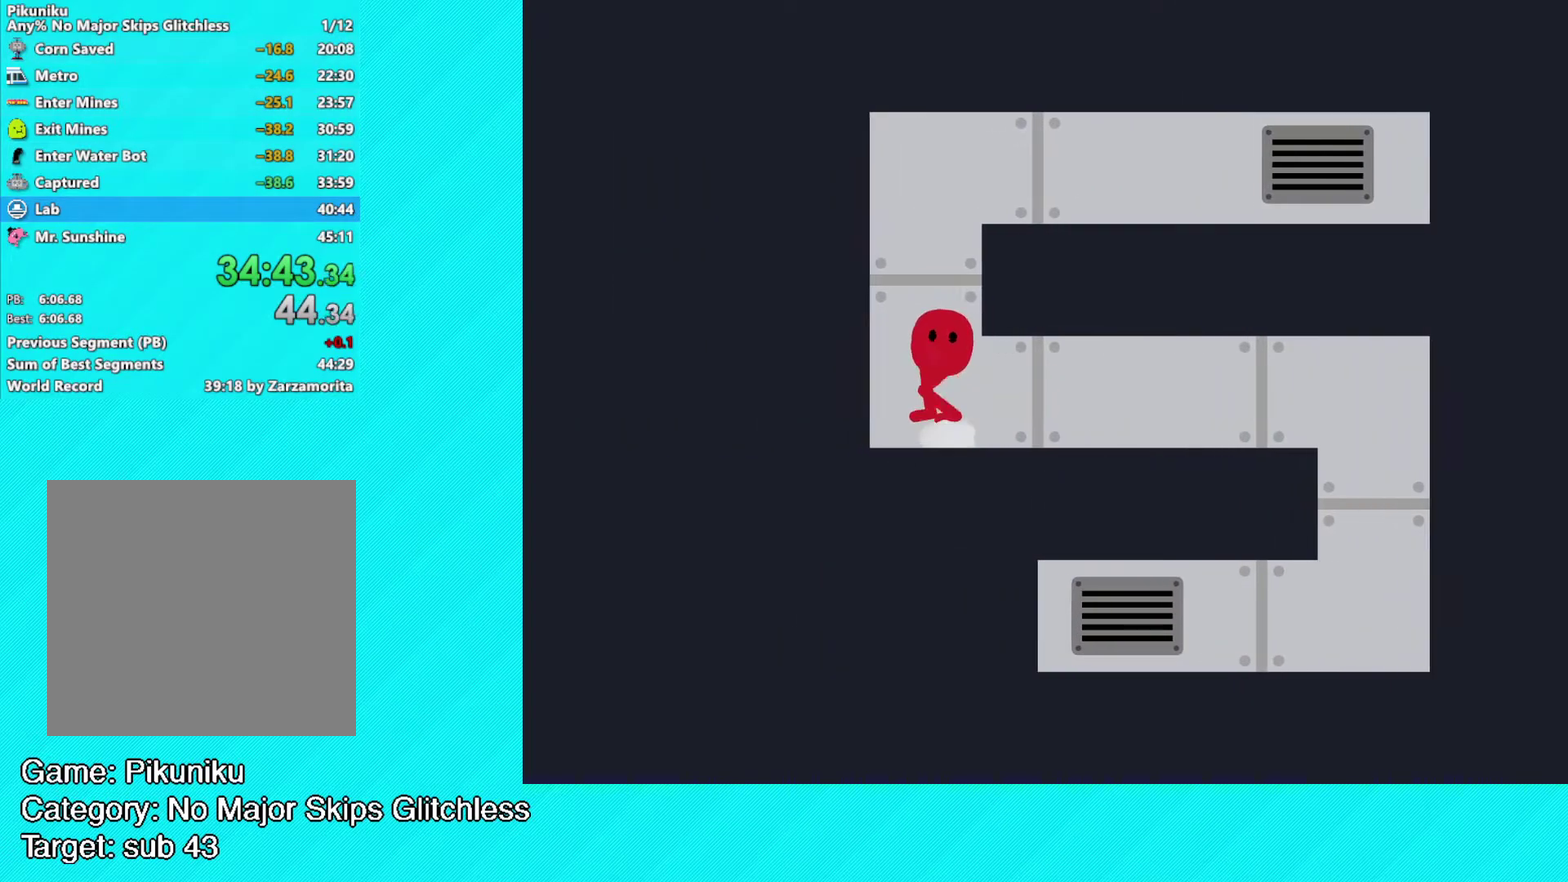
{"buttons": [], "left_stick": "right", "events": [[17, "A", "up"]]}
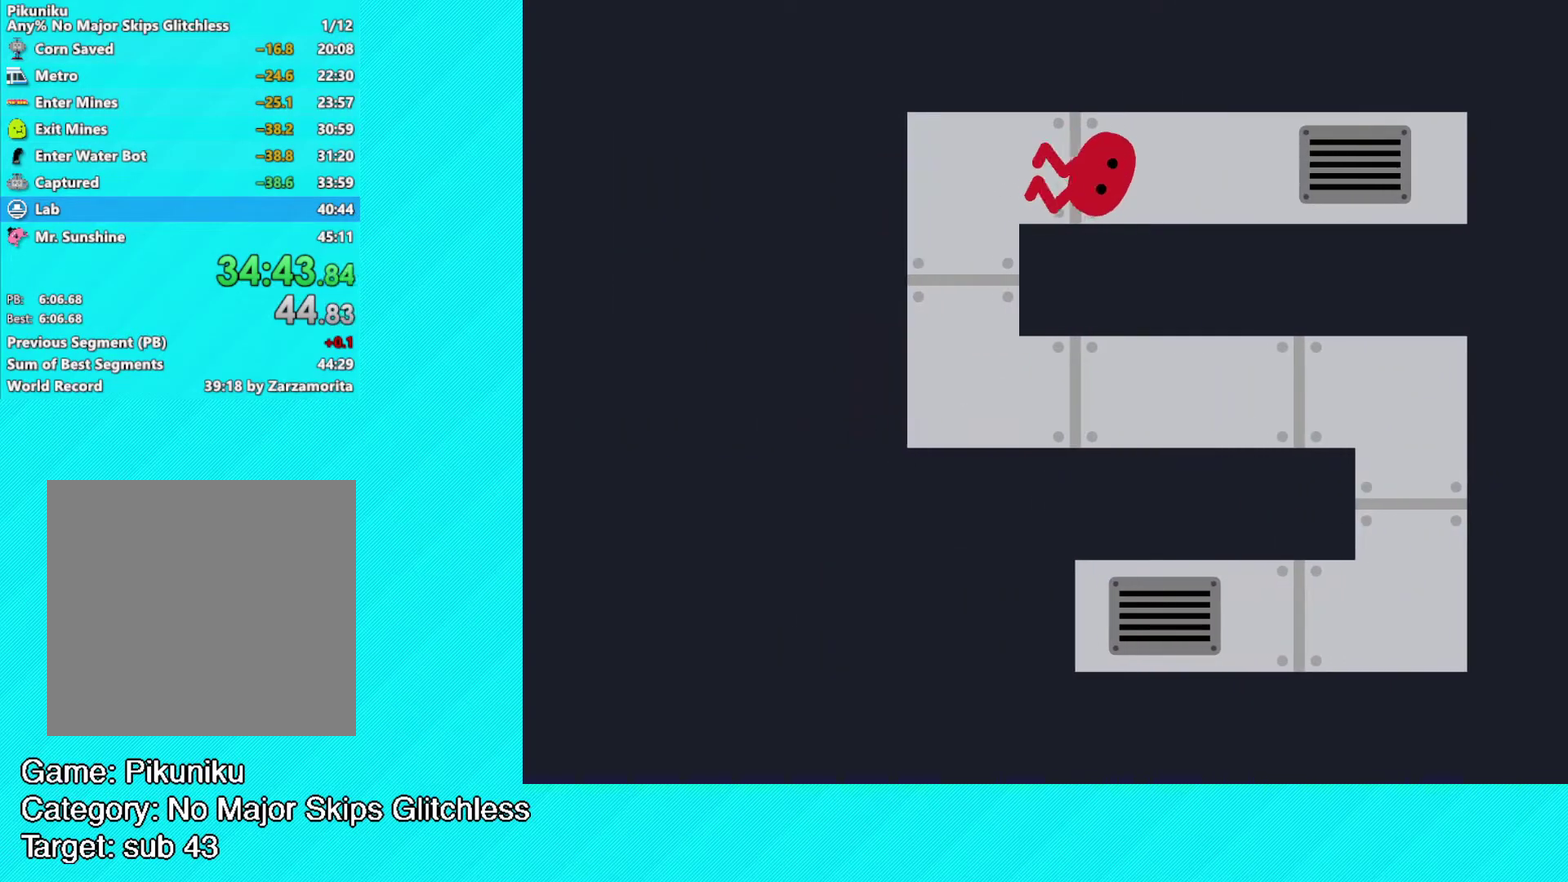
{"buttons": [], "left_stick": "right", "events": [[233, "X", "down"], [300, "X", "up"]]}
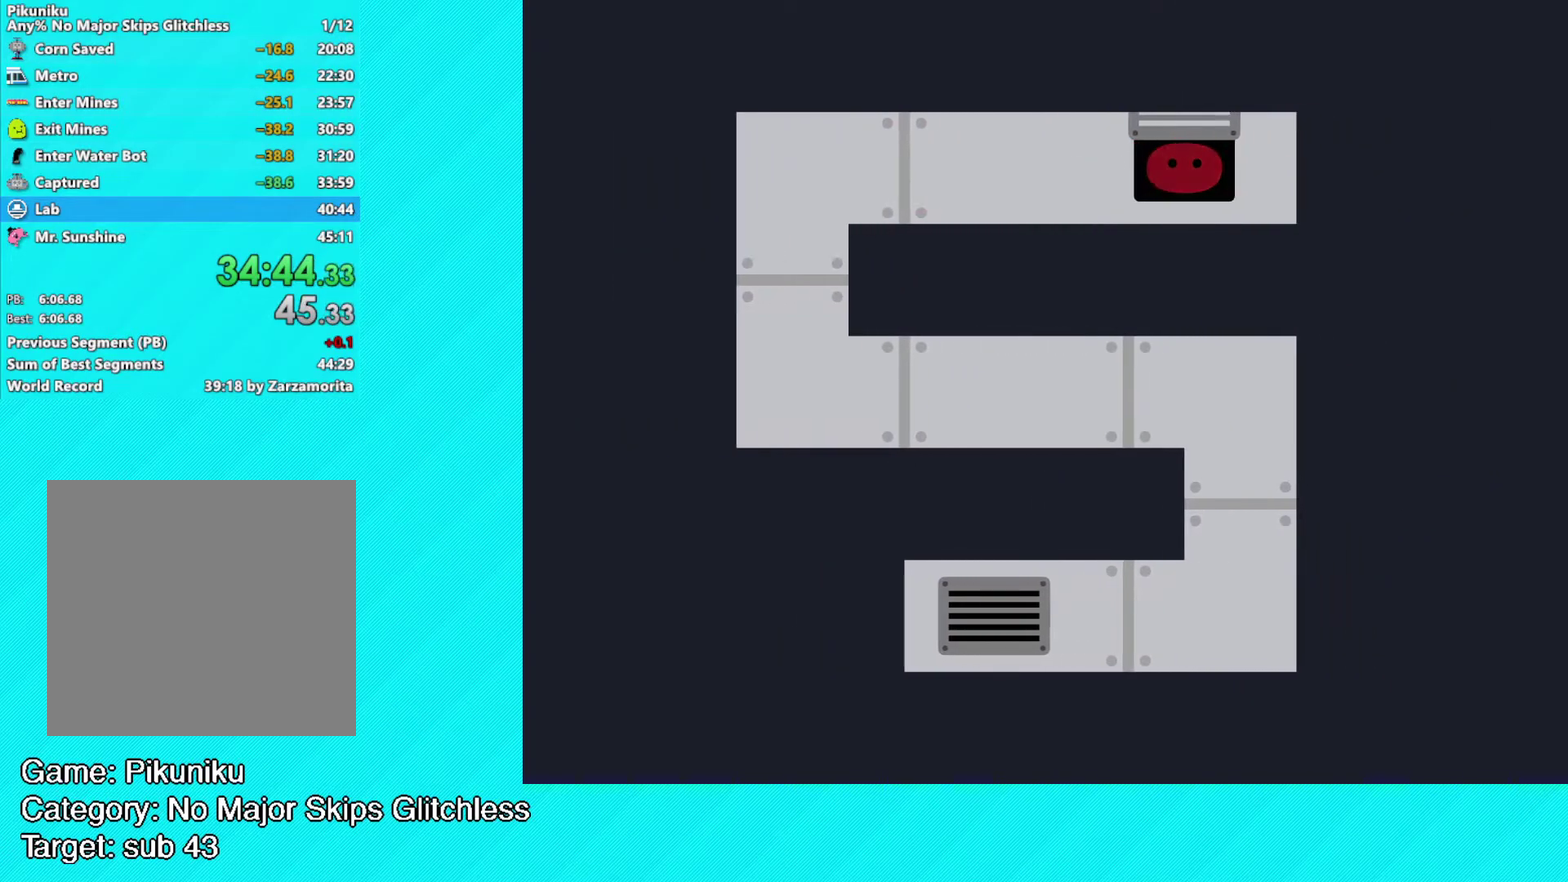
{"buttons": [], "left_stick": "right", "events": [[117, "left_stick", "left"], [183, "left_stick", "right"]]}
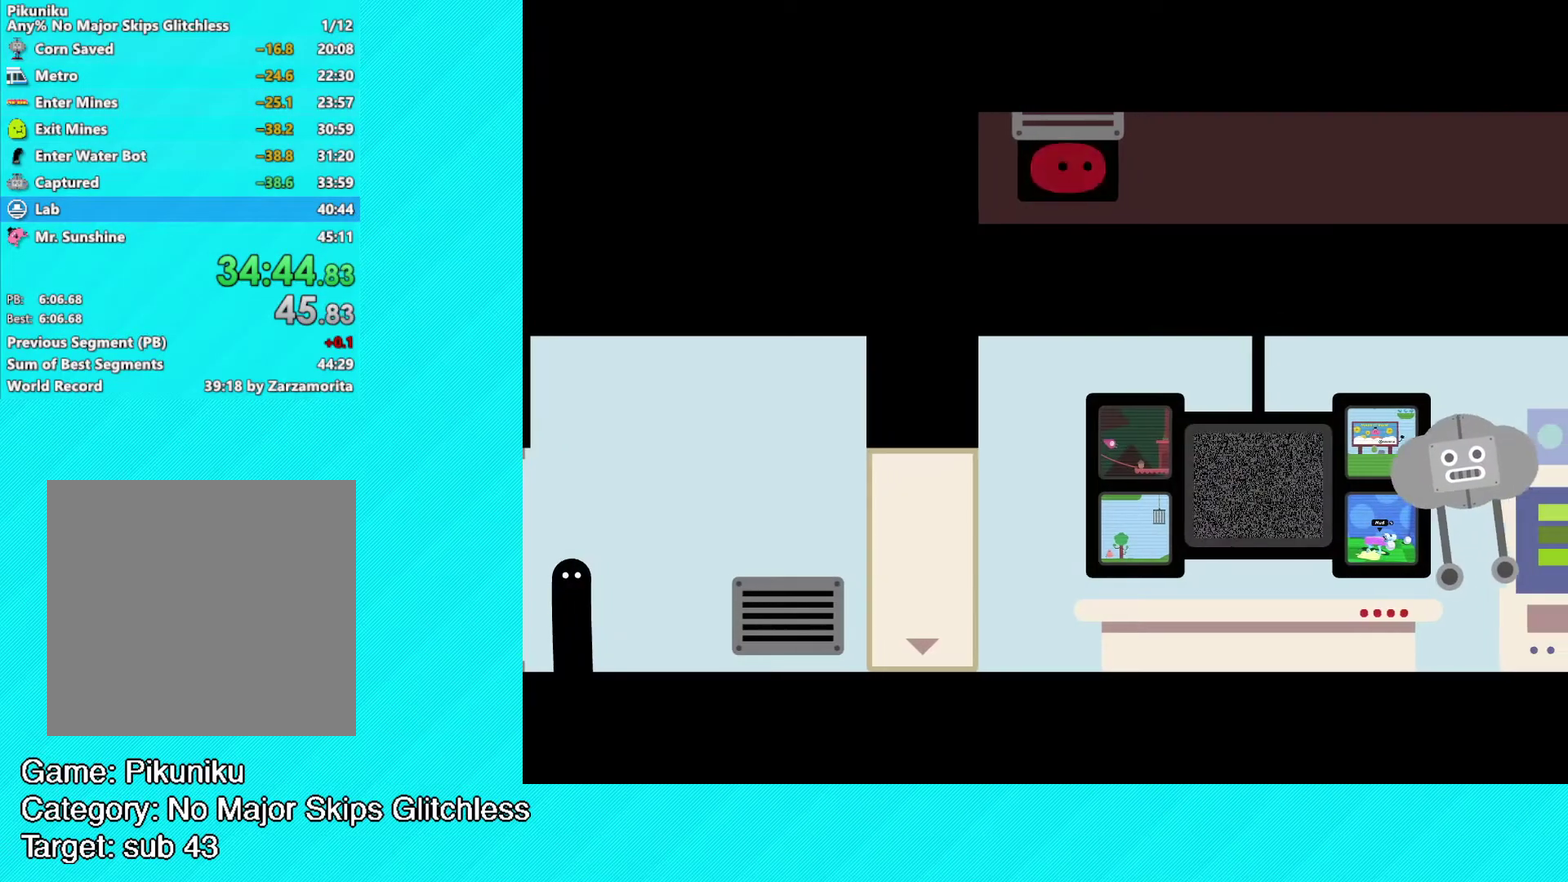
{"buttons": ["B"], "left_stick": "right", "events": [[33, "B", "down"]]}
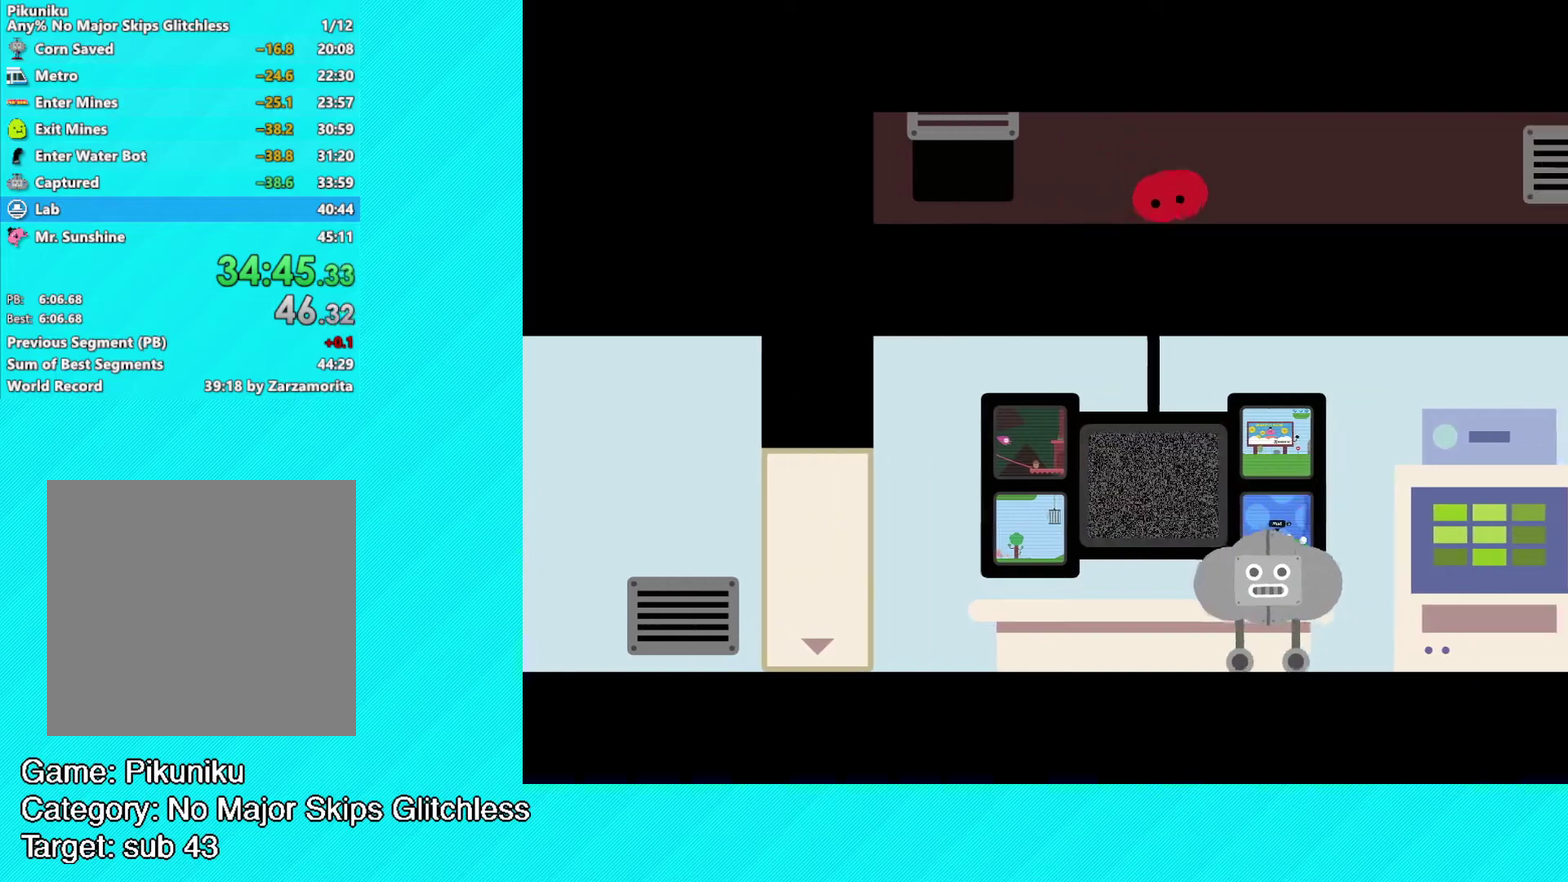
{"buttons": [], "left_stick": "right", "events": [[83, "B", "up"]]}
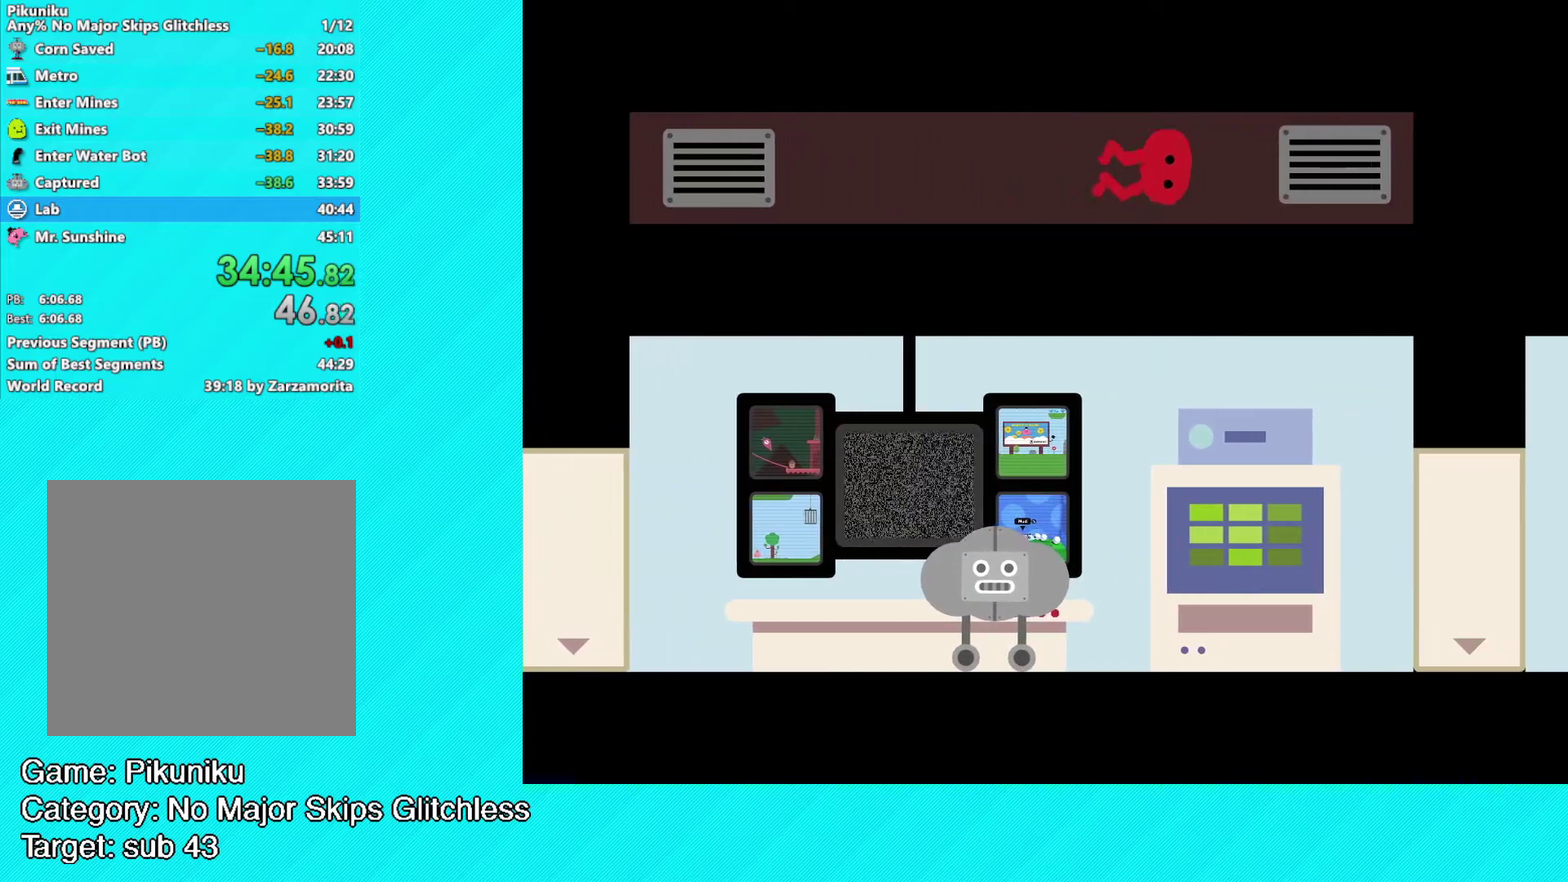
{"buttons": [], "left_stick": "right", "events": [[117, "X", "down"], [200, "X", "up"]]}
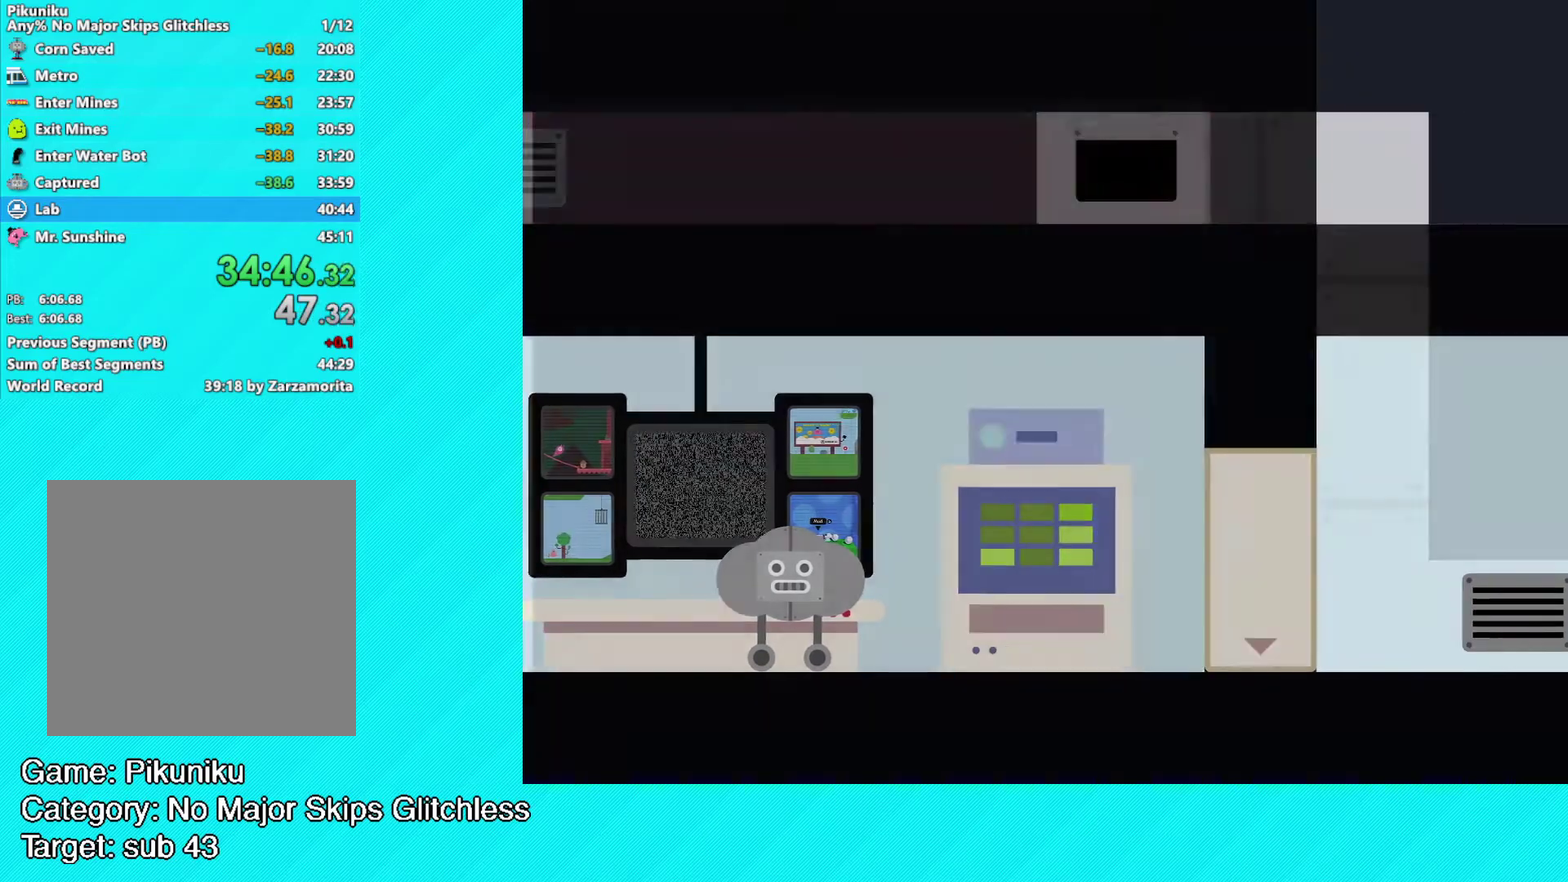
{"buttons": ["B"], "left_stick": "right", "events": [[367, "B", "down"]]}
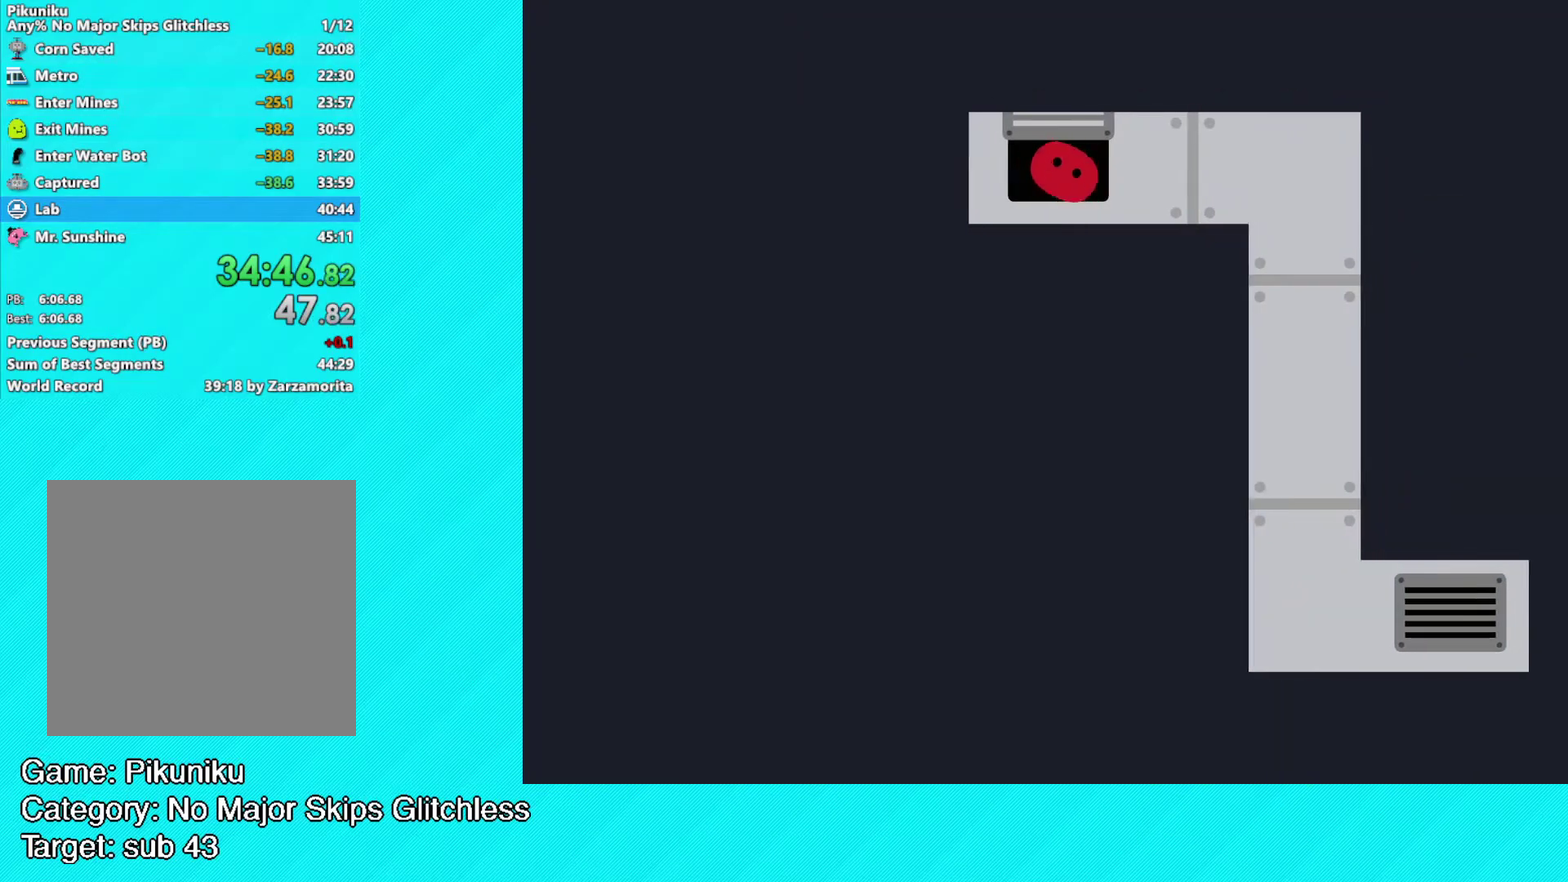
{"buttons": [], "left_stick": "right", "events": [[483, "B", "up"]]}